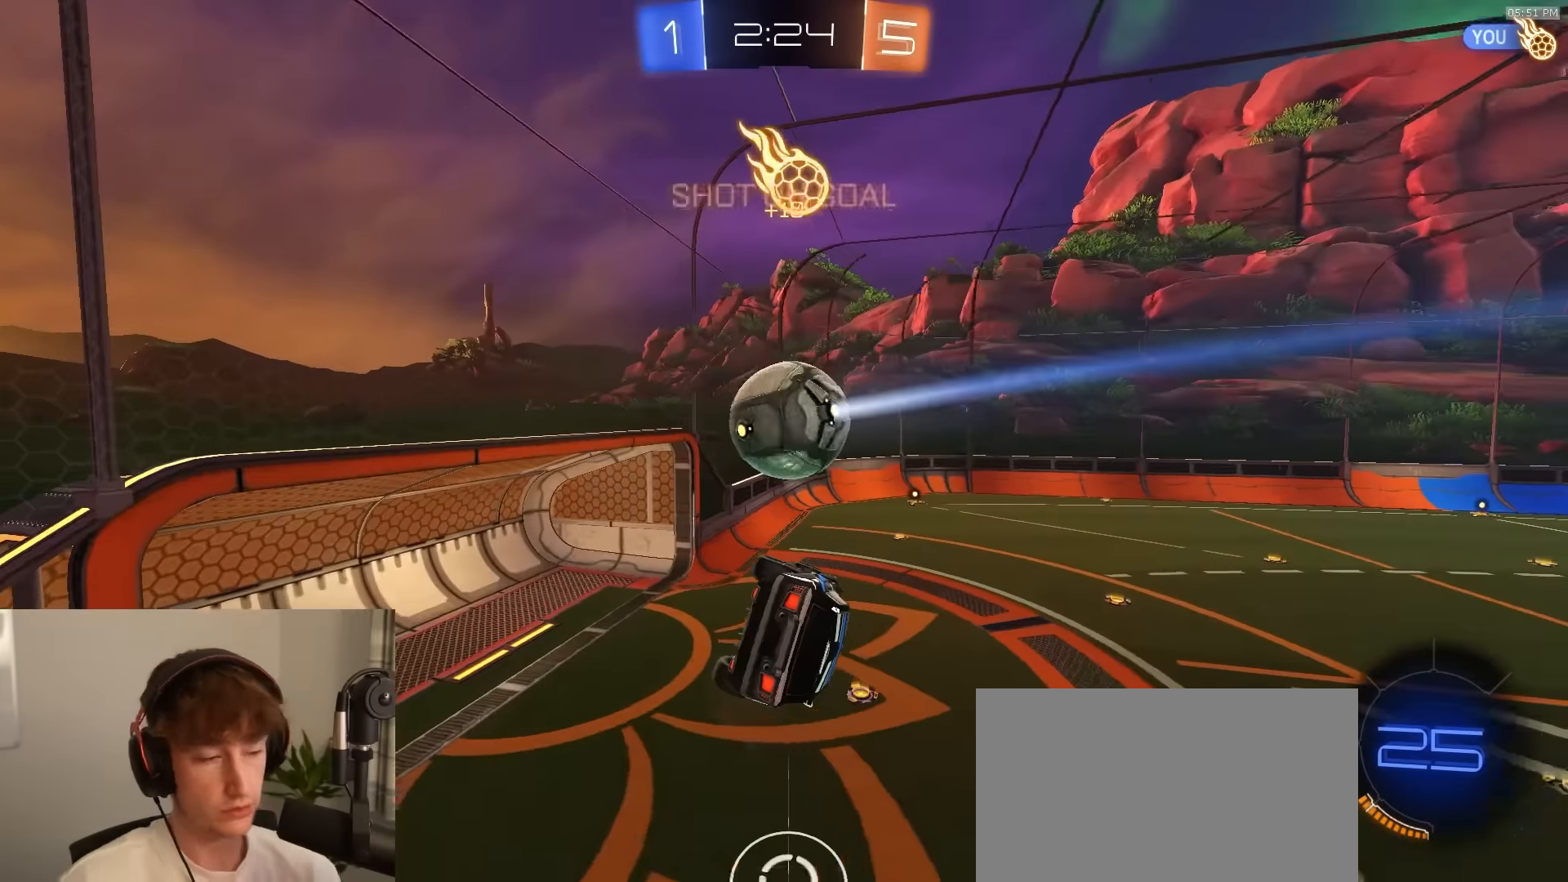
Gameplay with a controller (PlayStation layout); each line is a JSON object with the inputs held at the frame after it. "events" lists button and stick changes between this image and that frame as [ms after this image, input, new state], when the widget could be followed in between.
{"buttons": [], "left_stick": "center", "right_stick": "center", "events": []}
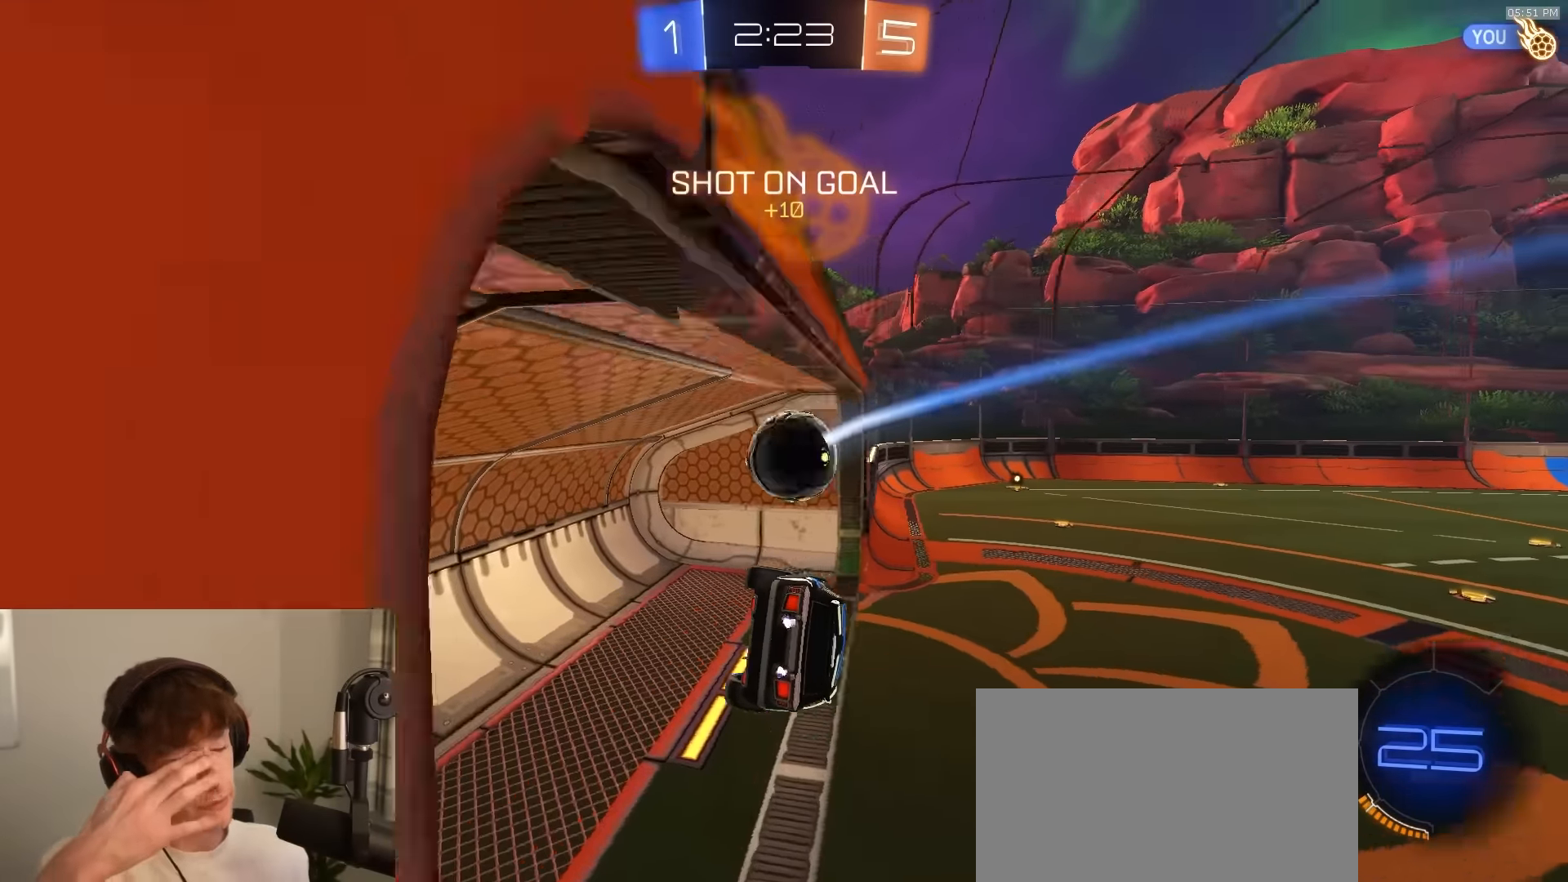
{"buttons": [], "left_stick": "center", "right_stick": "center", "events": []}
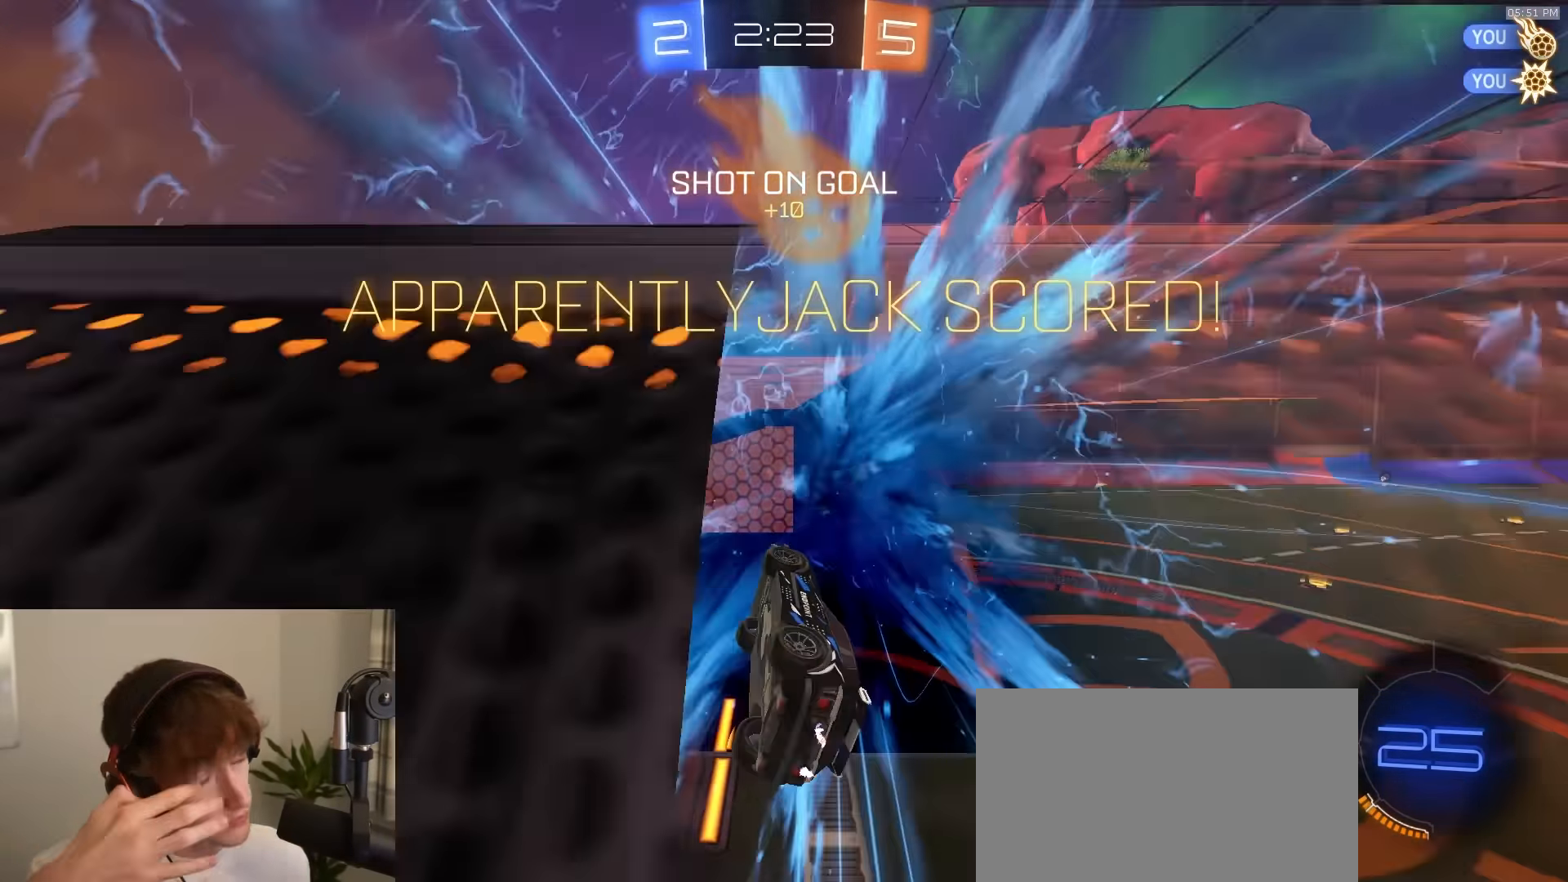
{"buttons": ["R2"], "left_stick": "center", "right_stick": "center", "events": [[117, "R2", "down"], [217, "TRIANGLE", "down"], [350, "TRIANGLE", "up"]]}
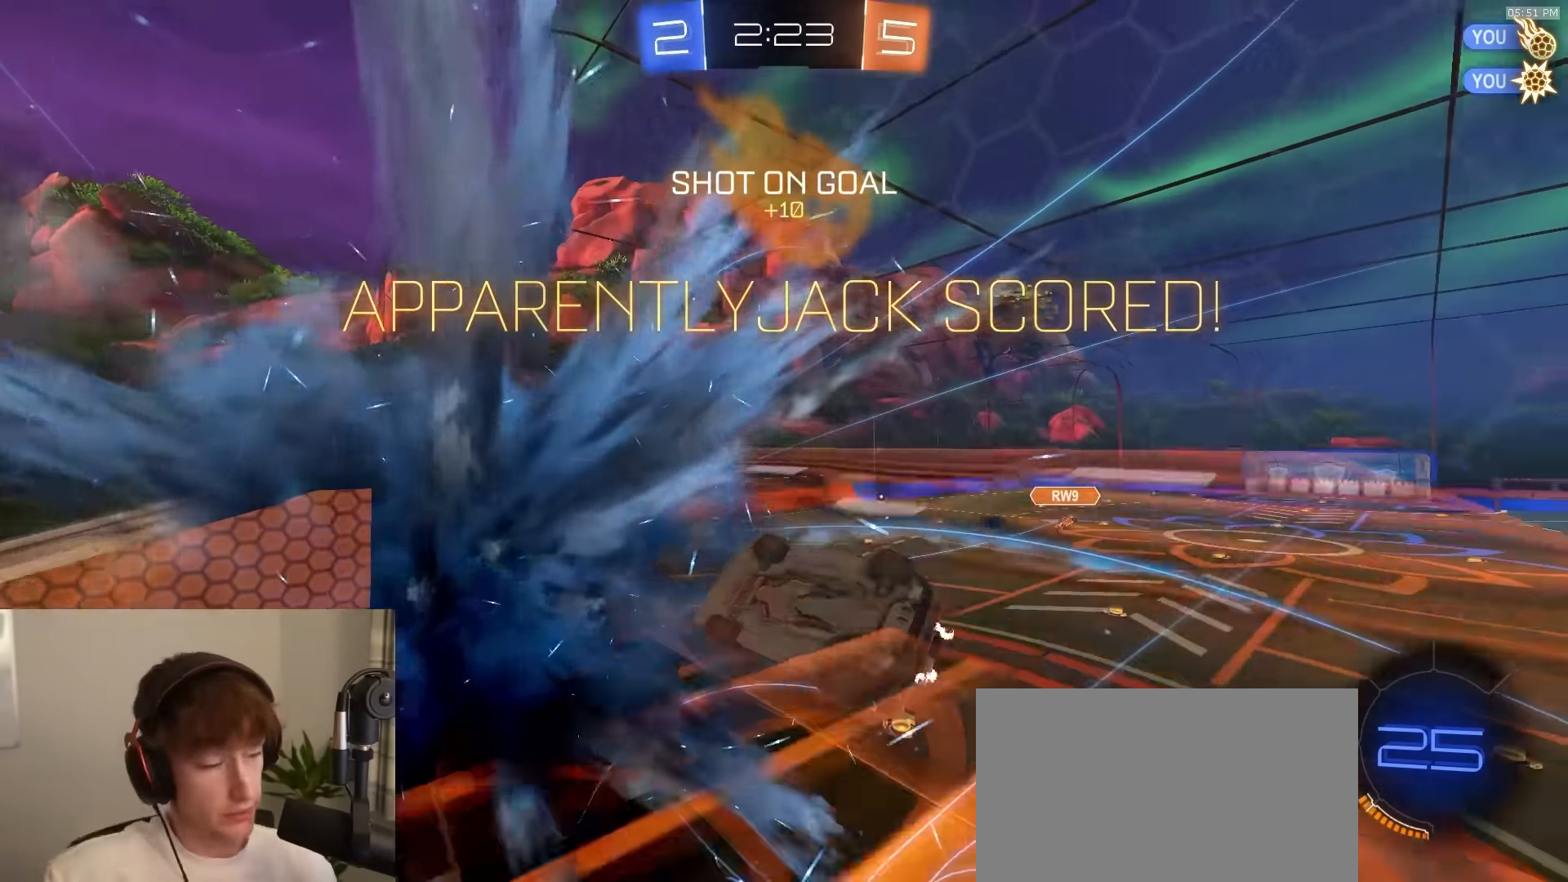
{"buttons": ["R2"], "left_stick": "down-right", "right_stick": "center", "events": [[433, "left_stick", "down-right"]]}
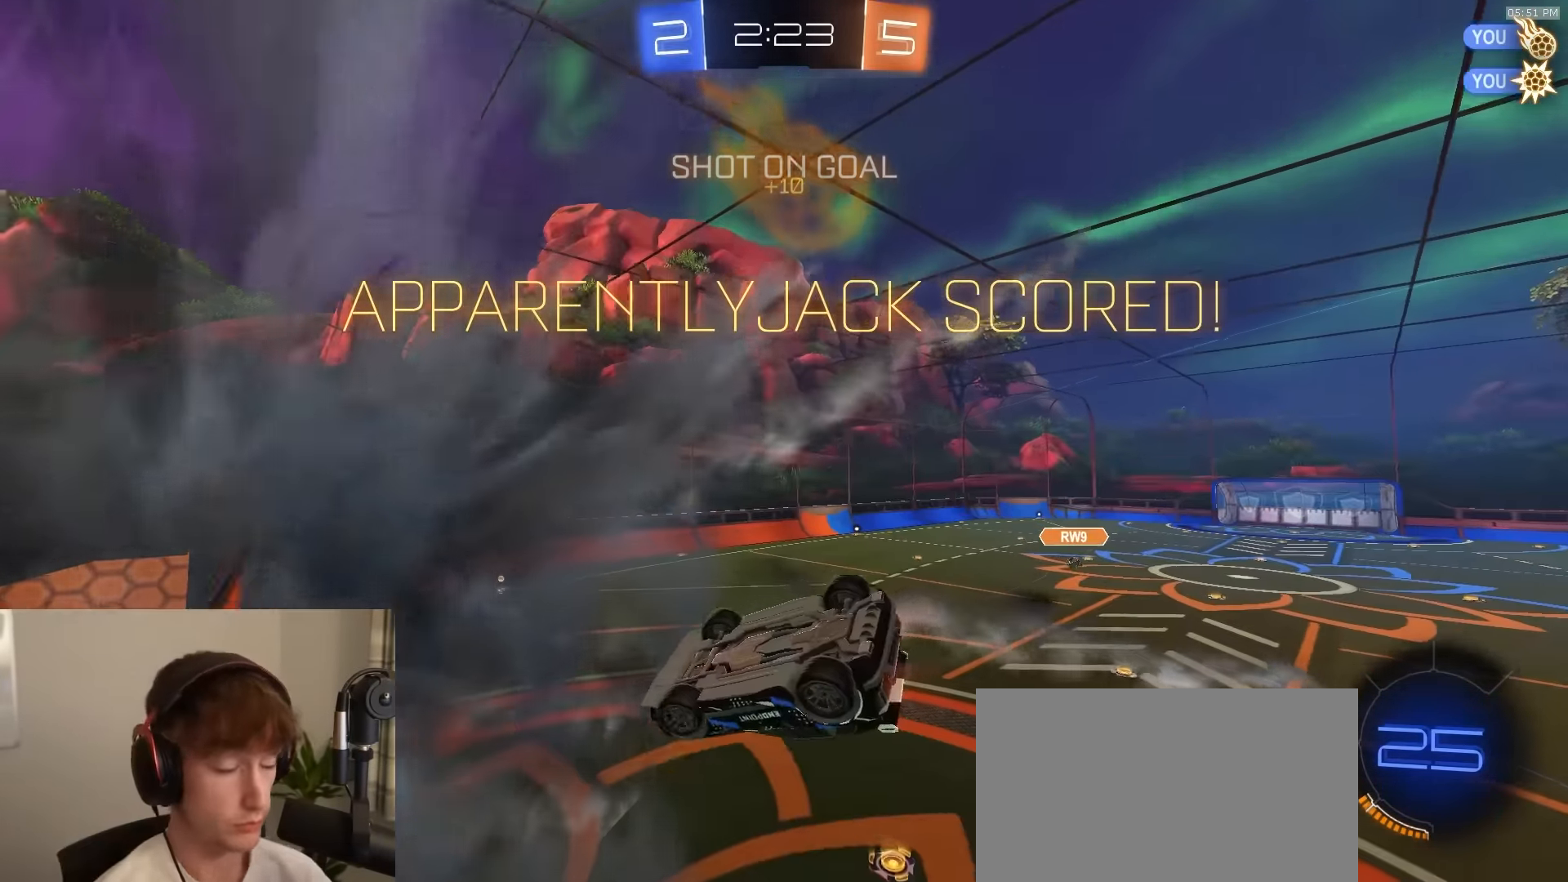
{"buttons": ["R1", "R2"], "left_stick": "center", "right_stick": "center", "events": [[100, "SQUARE", "down"], [133, "R2", "up"], [133, "left_stick", "down-left"], [267, "R2", "down"], [283, "left_stick", "left"], [317, "R1", "down"], [383, "SQUARE", "up"], [383, "left_stick", "up"], [433, "left_stick", "center"]]}
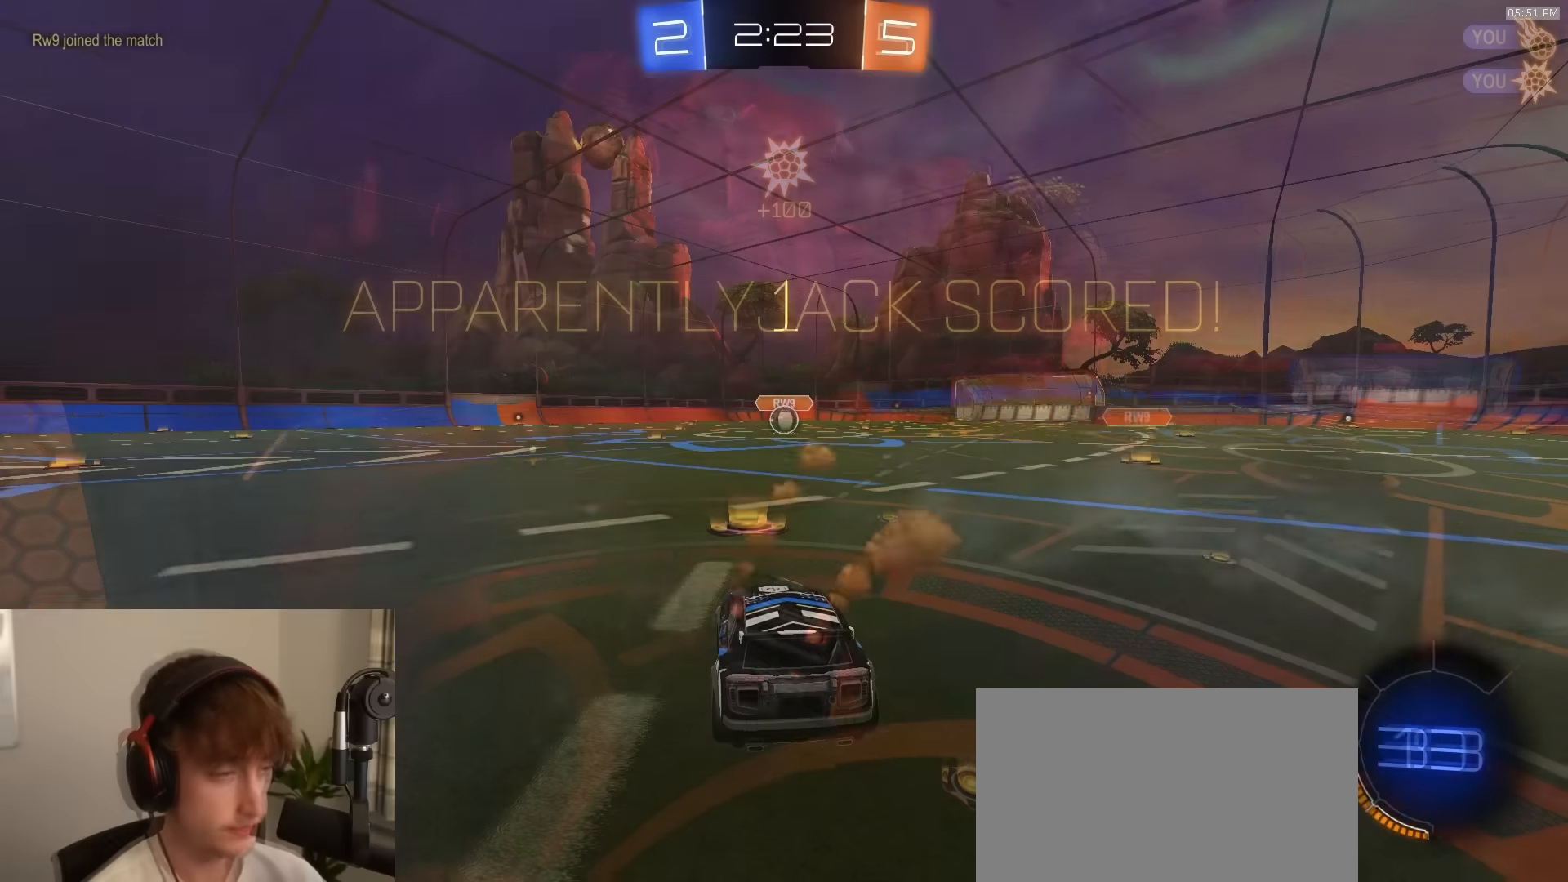
{"buttons": ["R1", "R2"], "left_stick": "center", "right_stick": "center", "events": []}
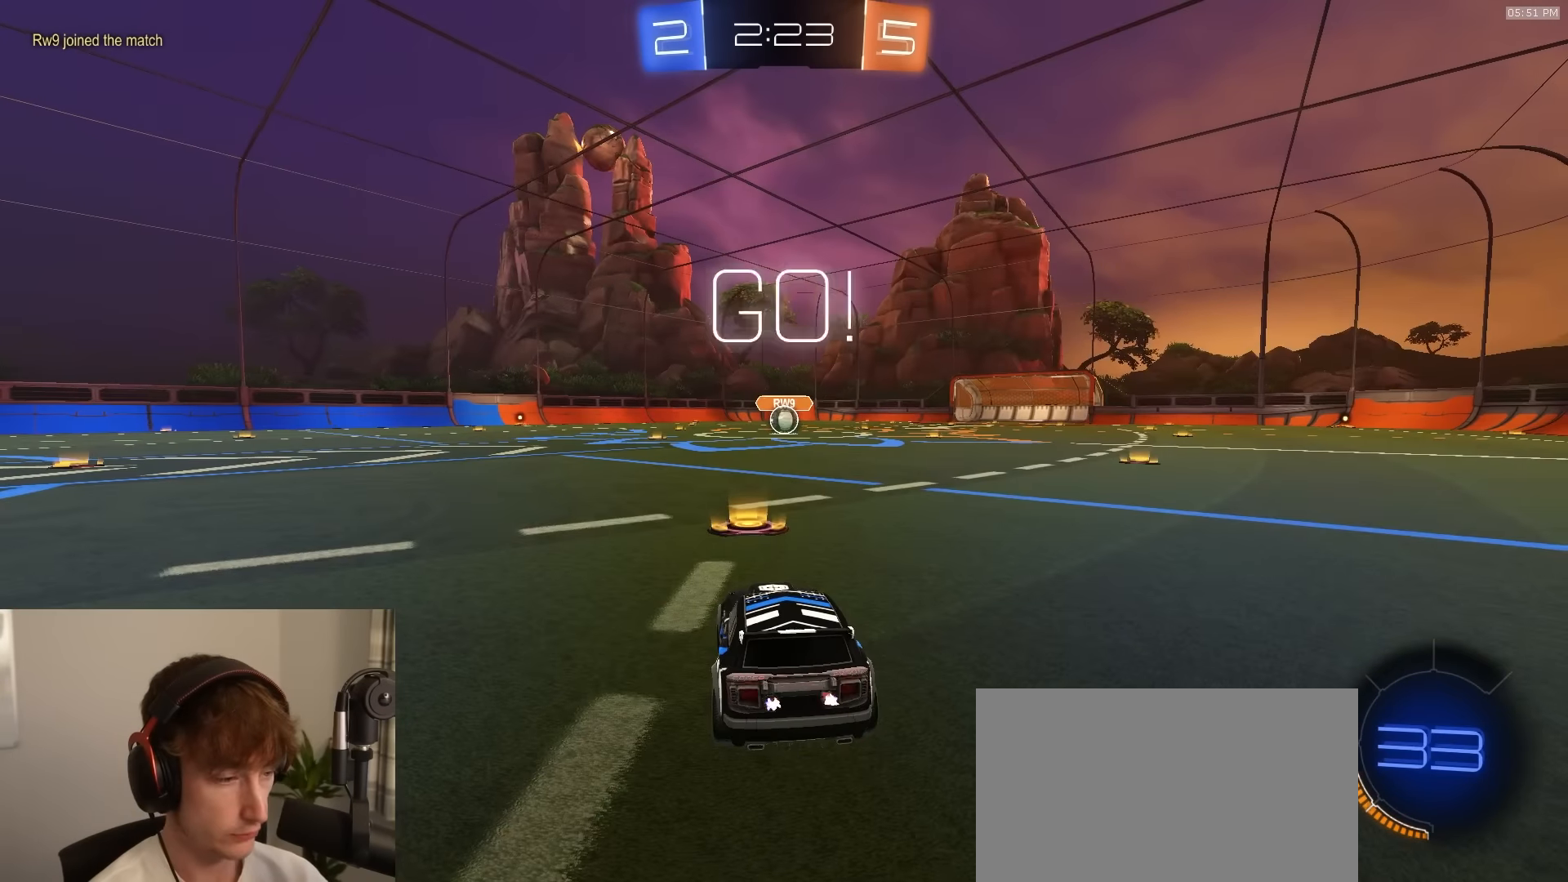
{"buttons": ["CROSS", "L1", "R1", "R2", "L3"], "left_stick": "down", "right_stick": "center", "events": [[284, "left_stick", "down-right"], [334, "CROSS", "down"], [384, "L1", "down"], [400, "CROSS", "up"], [400, "left_stick", "up-left"], [434, "CROSS", "down"], [434, "L3", "down"], [467, "left_stick", "down"]]}
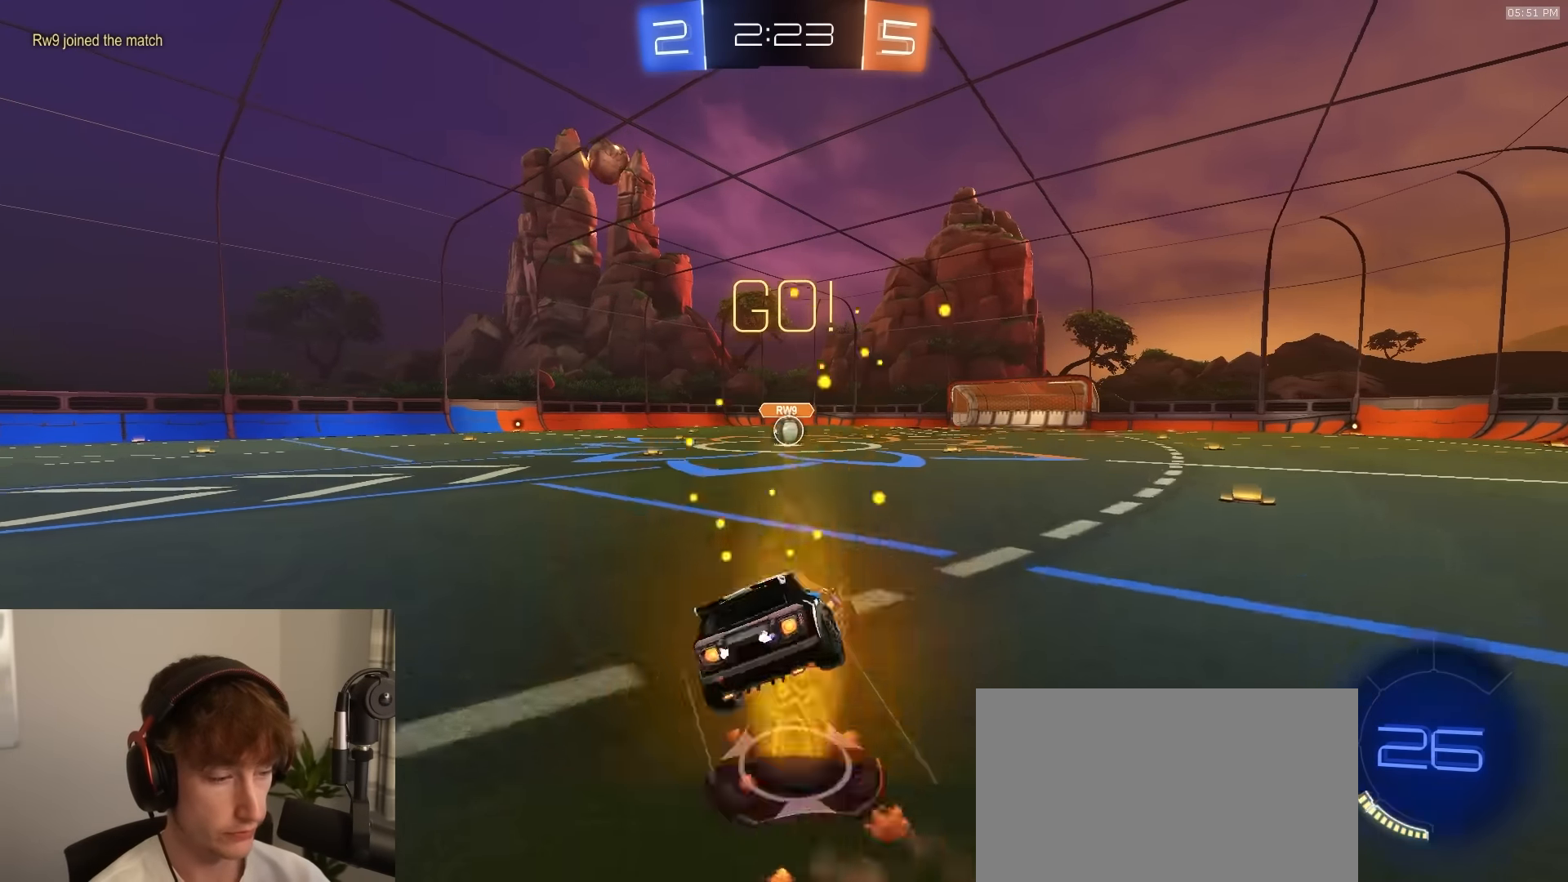
{"buttons": ["L1", "R1", "R2", "L3"], "left_stick": "down-left", "right_stick": "center", "events": [[17, "CROSS", "up"], [84, "TRIANGLE", "down"], [134, "left_stick", "down-left"], [150, "TRIANGLE", "up"], [184, "TRIANGLE", "down"], [250, "TRIANGLE", "up"]]}
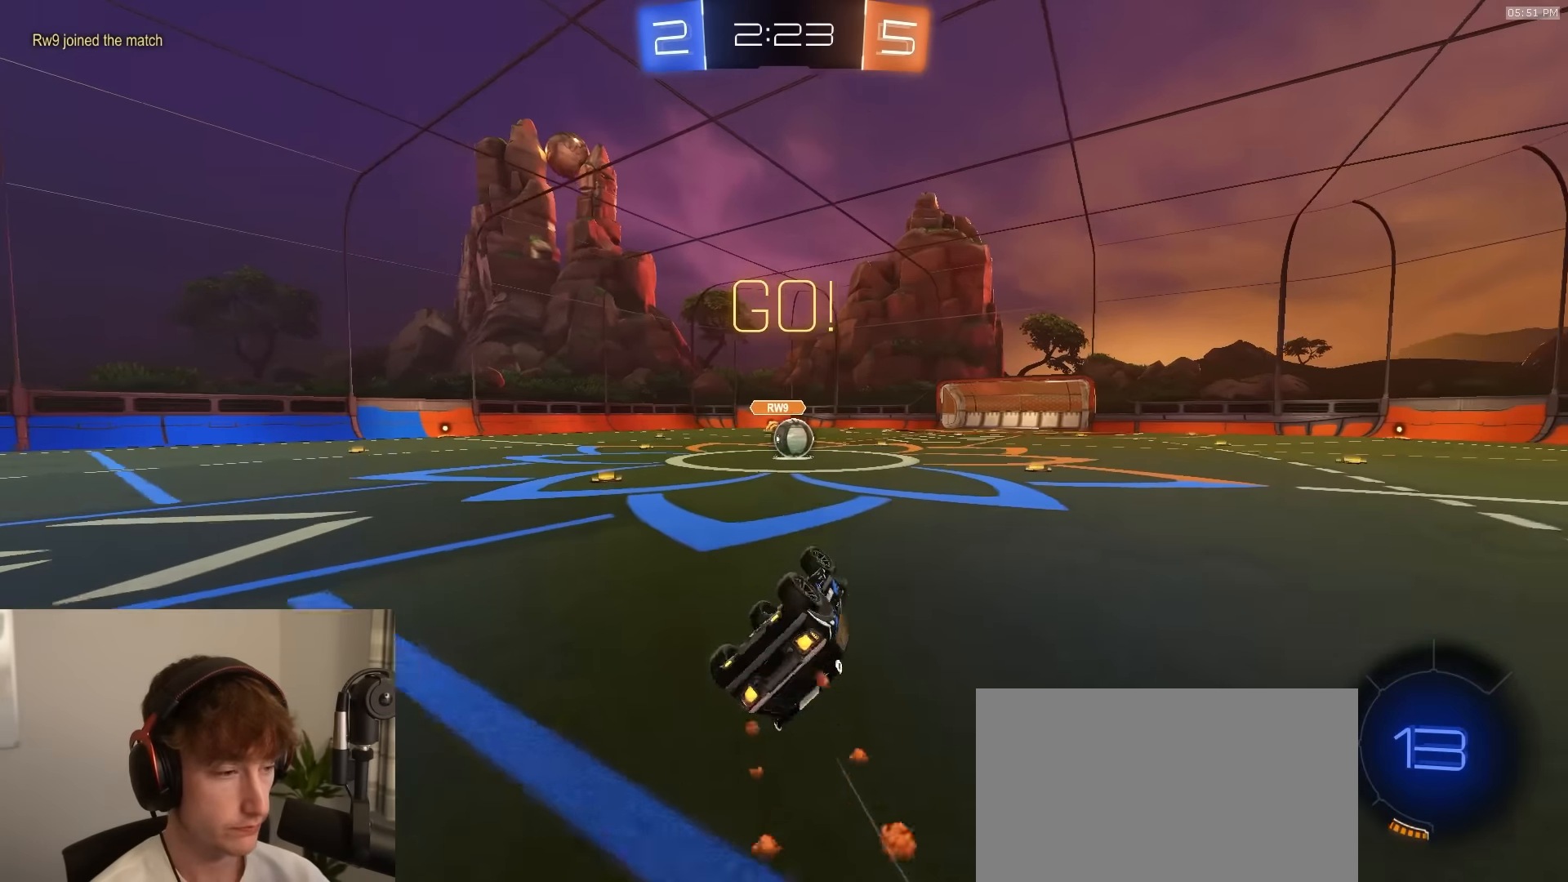
{"buttons": ["R2"], "left_stick": "right", "right_stick": "center", "events": [[250, "L3", "up"], [300, "L1", "up"], [300, "left_stick", "center"], [317, "R1", "up"], [400, "left_stick", "right"]]}
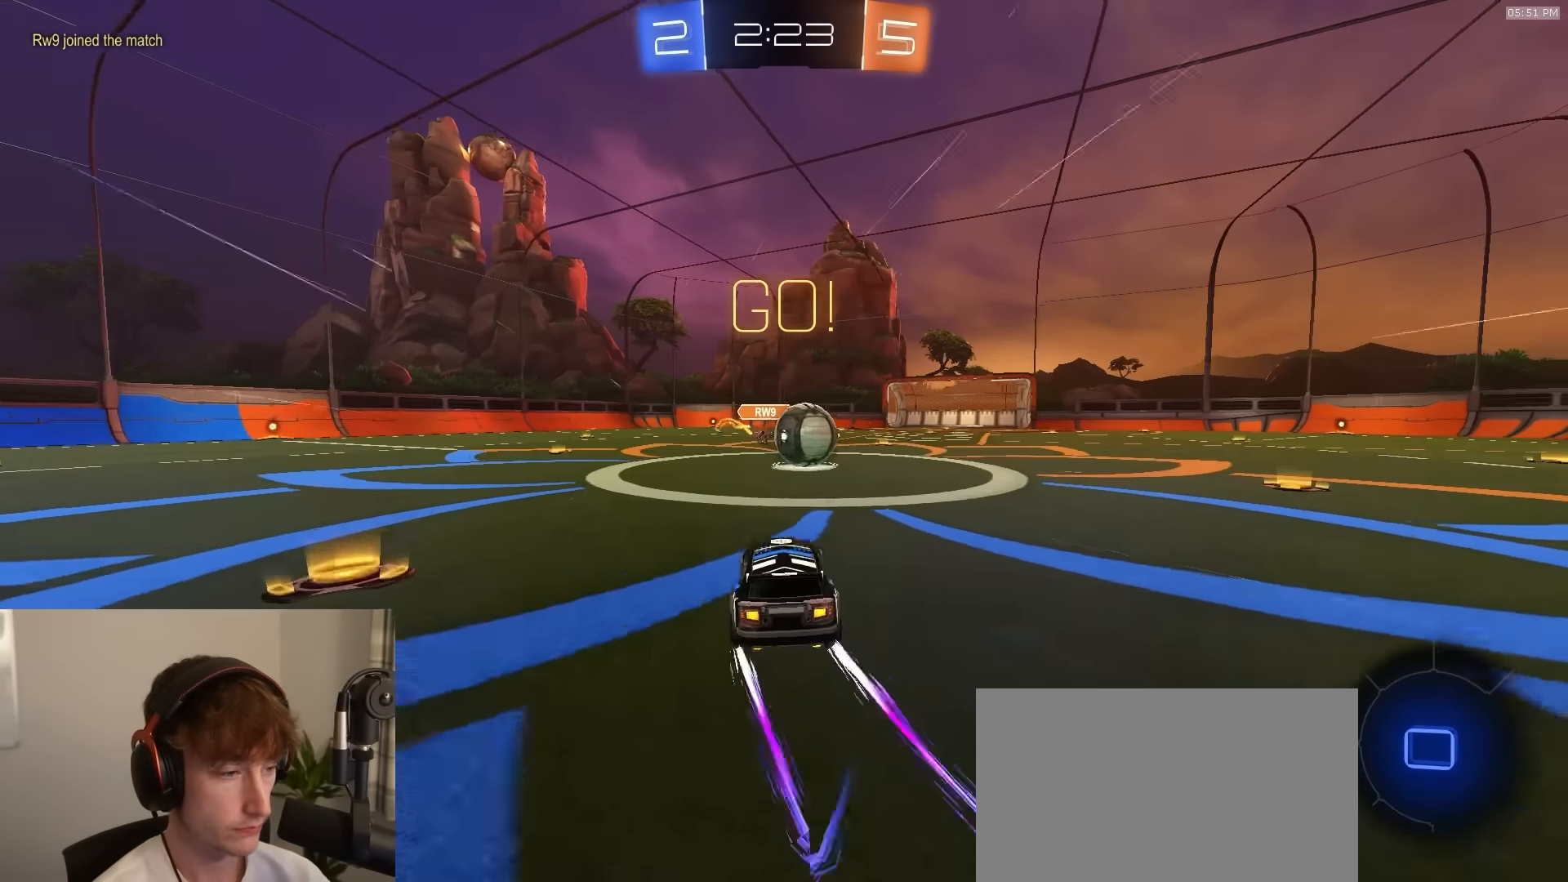
{"buttons": ["SQUARE", "R2", "L3"], "left_stick": "down-left", "right_stick": "center", "events": [[134, "left_stick", "left"], [167, "CROSS", "down"], [267, "CROSS", "up"], [367, "CROSS", "down"], [367, "L3", "down"], [417, "left_stick", "down-left"], [484, "CROSS", "up"], [500, "SQUARE", "down"]]}
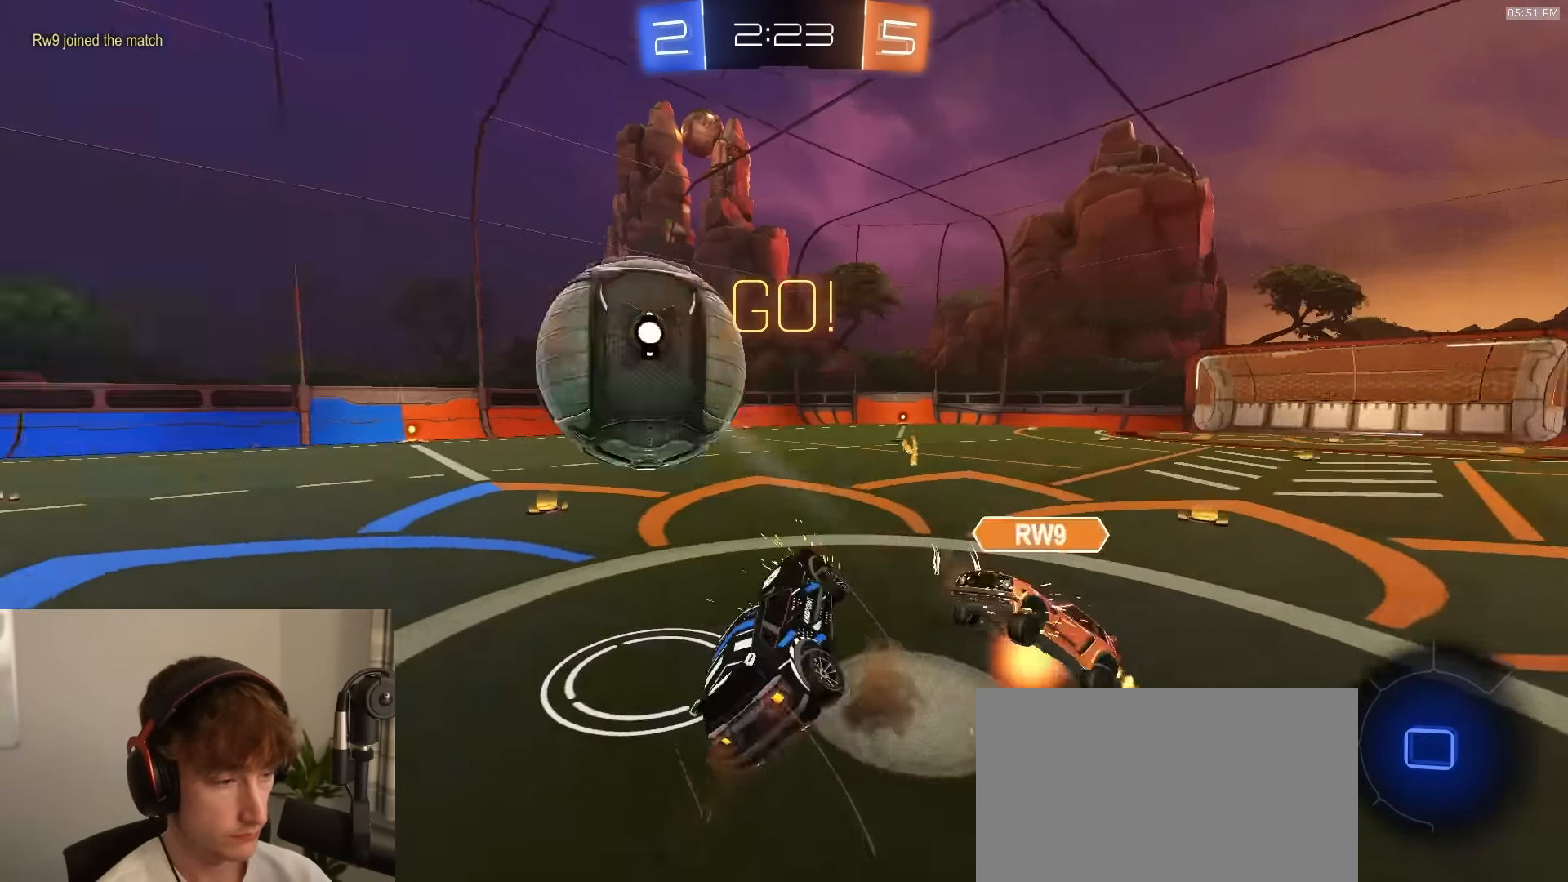
{"buttons": ["SQUARE", "R2"], "left_stick": "up", "right_stick": "center", "events": [[167, "L3", "up"], [217, "left_stick", "down-right"], [250, "R2", "up"], [384, "left_stick", "up-right"], [434, "left_stick", "up"], [450, "R2", "down"]]}
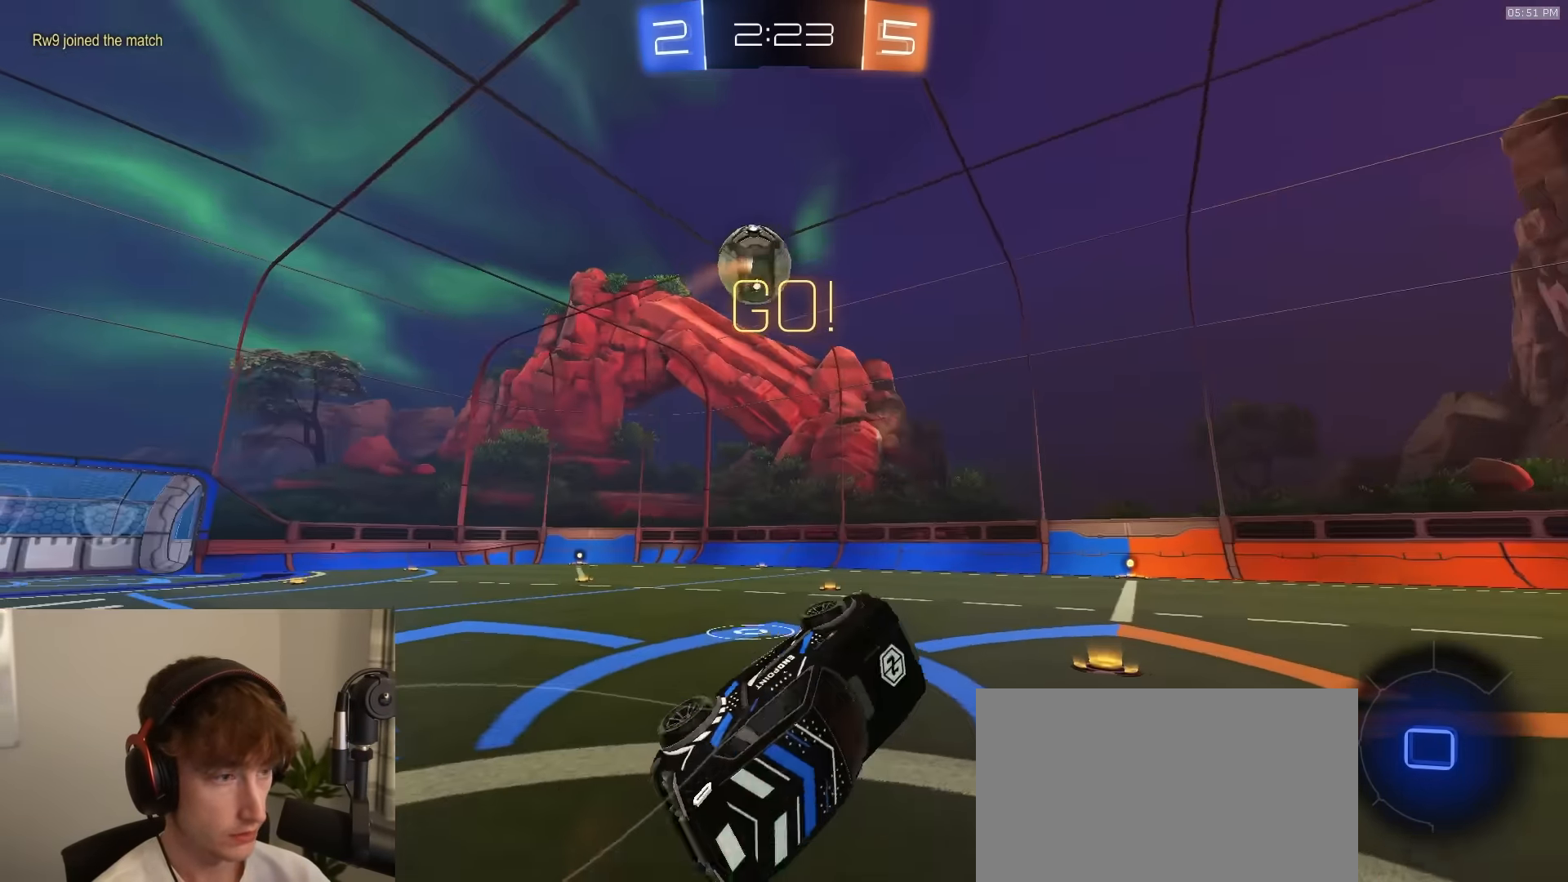
{"buttons": ["R2"], "left_stick": "left", "right_stick": "center", "events": [[50, "SQUARE", "up"], [150, "left_stick", "center"], [417, "left_stick", "left"]]}
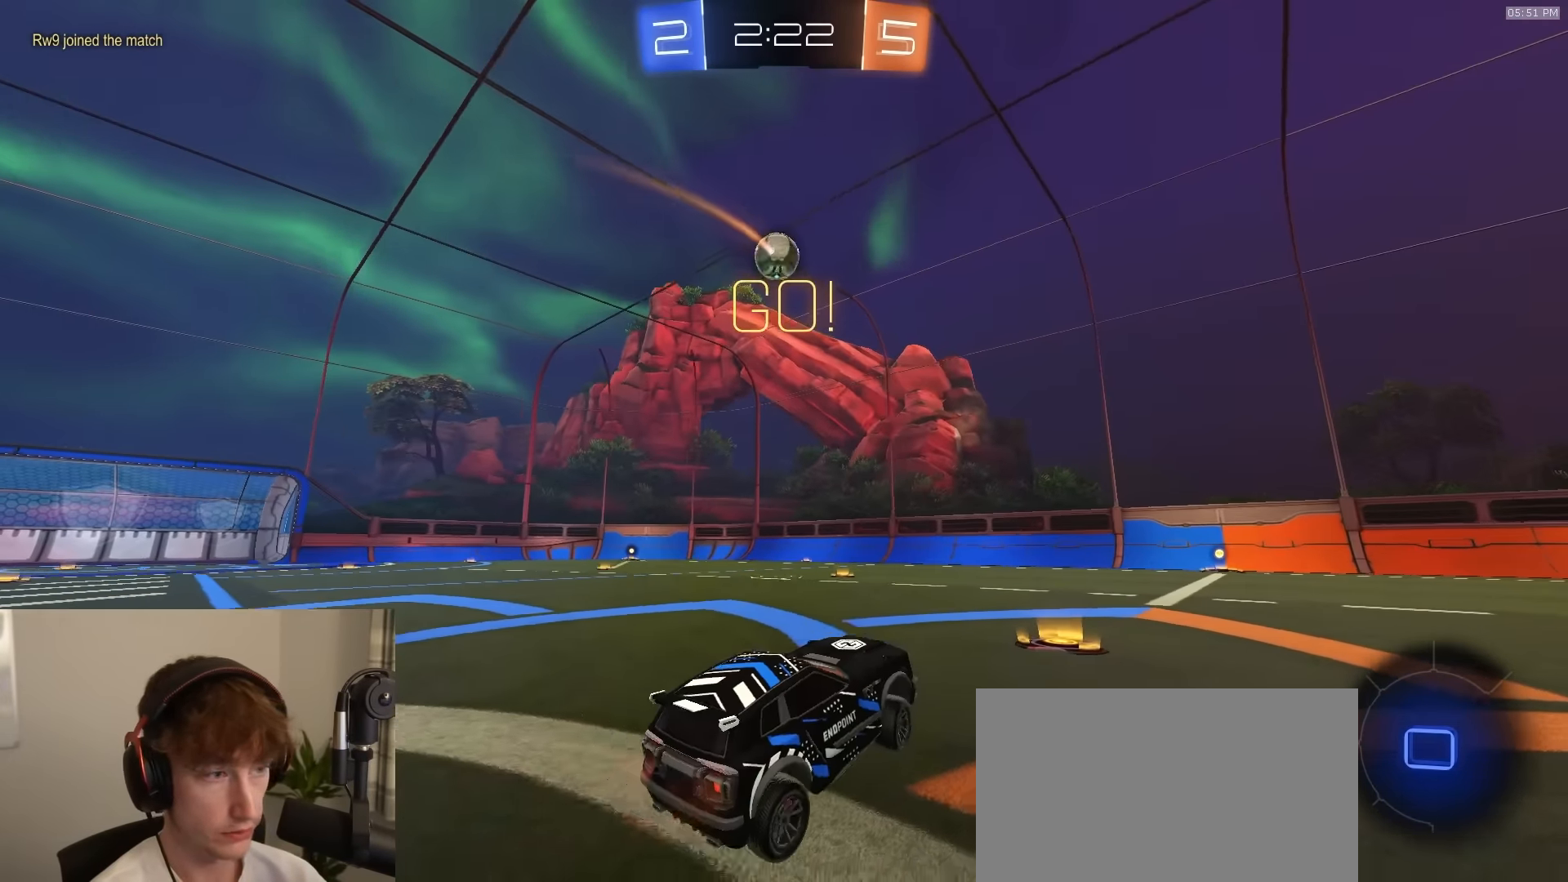
{"buttons": ["R1", "R2"], "left_stick": "center", "right_stick": "center", "events": [[384, "R1", "down"], [450, "left_stick", "center"]]}
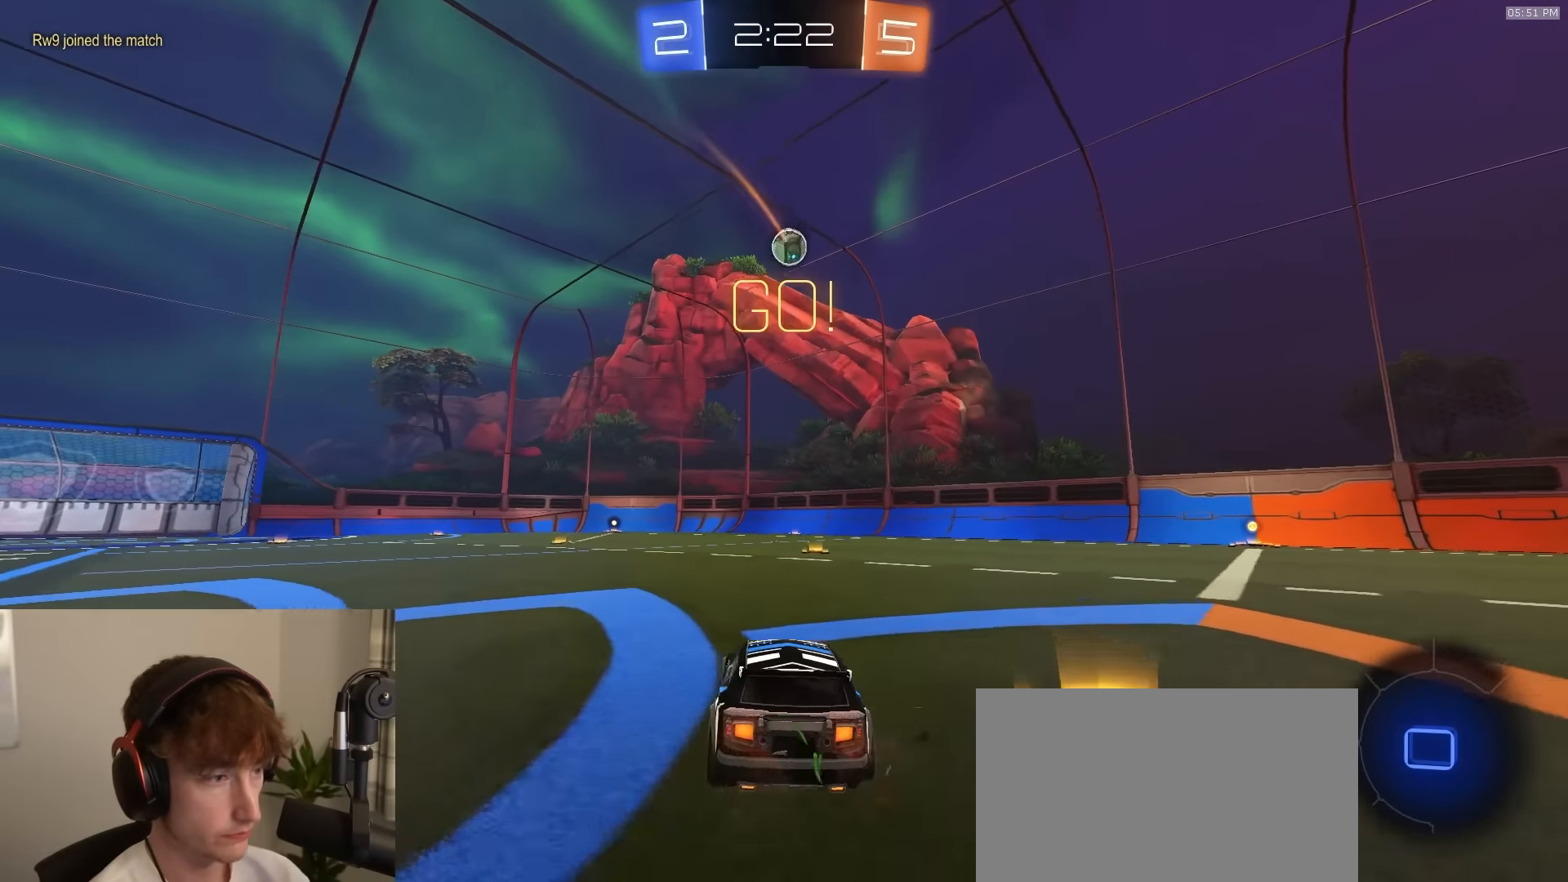
{"buttons": ["L1"], "left_stick": "down-left", "right_stick": "center", "events": [[67, "CROSS", "down"], [117, "L1", "down"], [117, "left_stick", "up-left"], [134, "CROSS", "up"], [167, "CROSS", "down"], [184, "L3", "down"], [200, "left_stick", "down-left"], [250, "CROSS", "up"], [300, "TRIANGLE", "down"], [350, "R1", "up"], [400, "TRIANGLE", "up"], [417, "R2", "up"], [484, "L3", "up"]]}
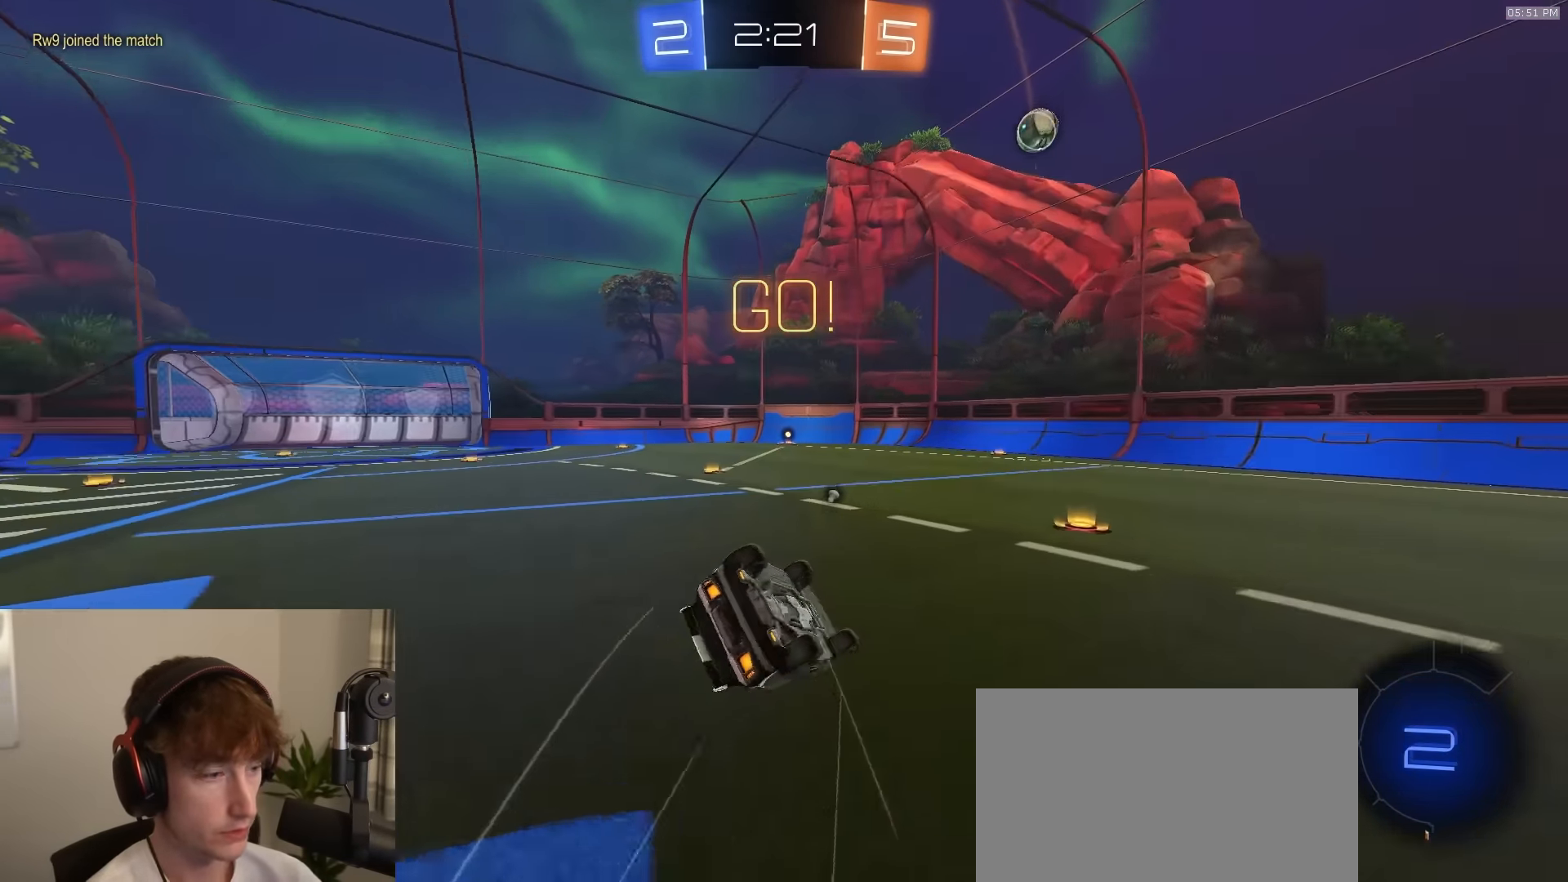
{"buttons": ["L1", "R2"], "left_stick": "center", "right_stick": "center", "events": [[267, "R2", "down"], [317, "R1", "down"], [350, "L3", "down"], [434, "L3", "up"], [467, "R1", "up"], [484, "left_stick", "center"]]}
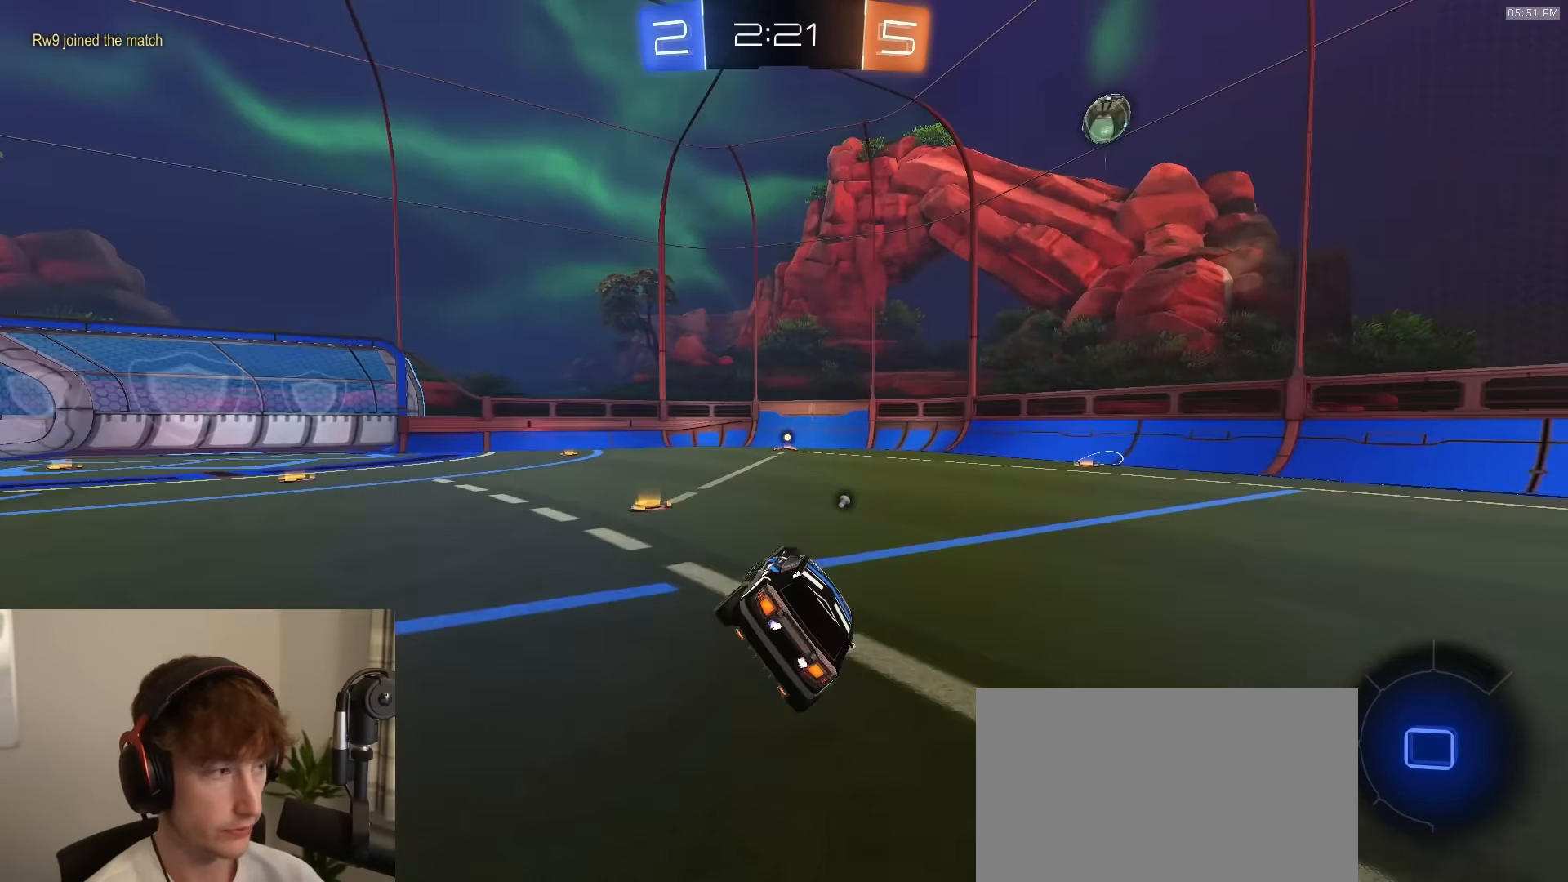
{"buttons": ["CROSS", "L1"], "left_stick": "up", "right_stick": "center", "events": [[334, "CROSS", "down"], [384, "R2", "up"], [384, "left_stick", "up"], [400, "CROSS", "up"], [450, "CROSS", "down"]]}
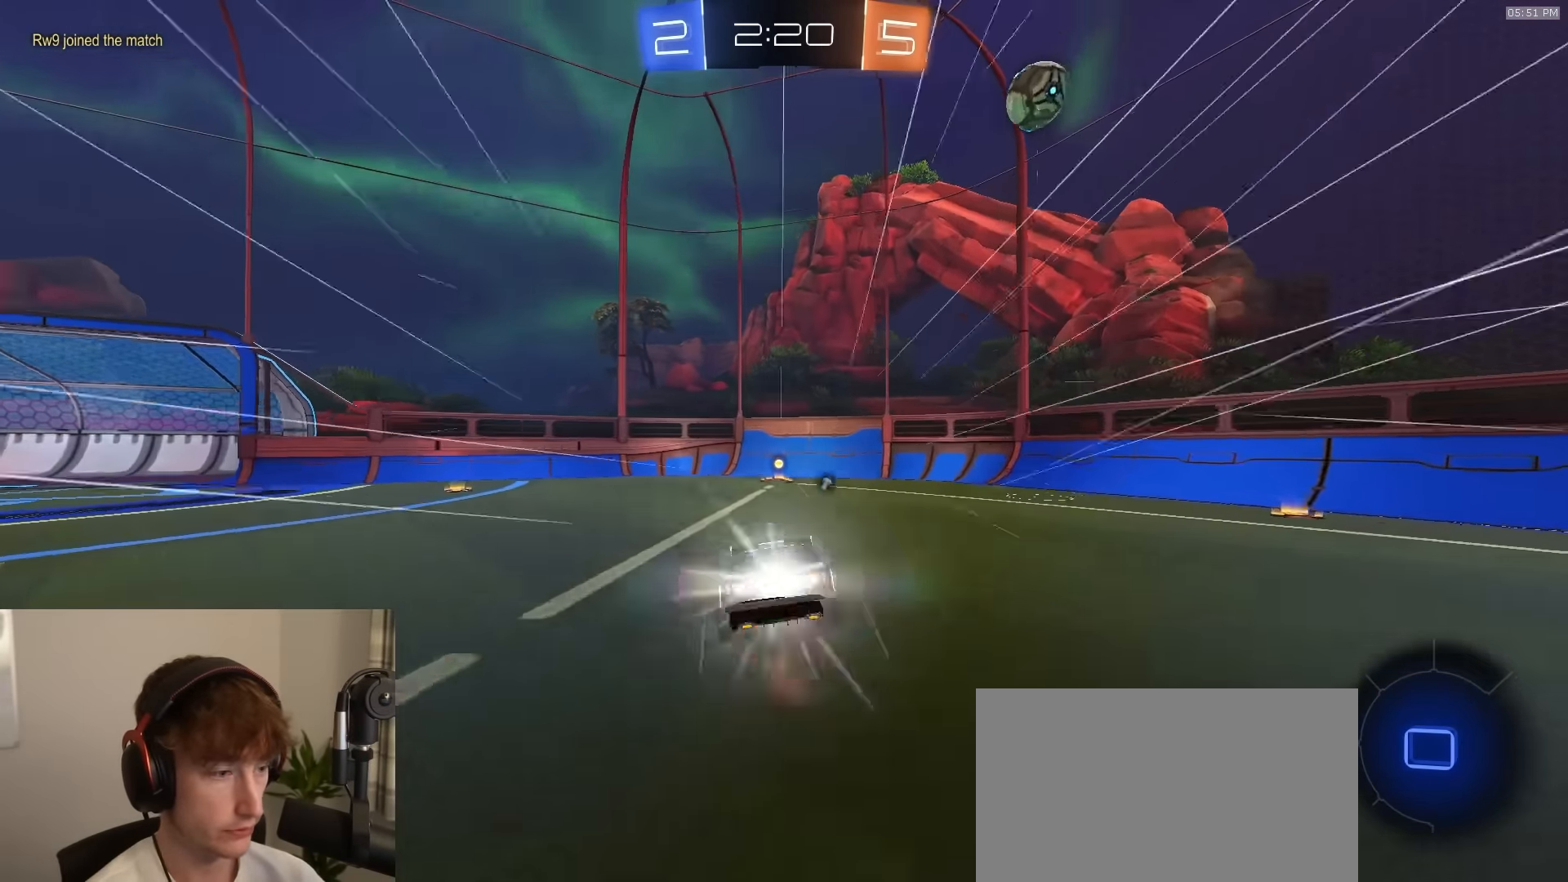
{"buttons": ["TRIANGLE", "R2"], "left_stick": "center", "right_stick": "center", "events": [[67, "CROSS", "up"], [217, "L1", "up"], [234, "R2", "down"], [250, "left_stick", "center"], [434, "TRIANGLE", "down"]]}
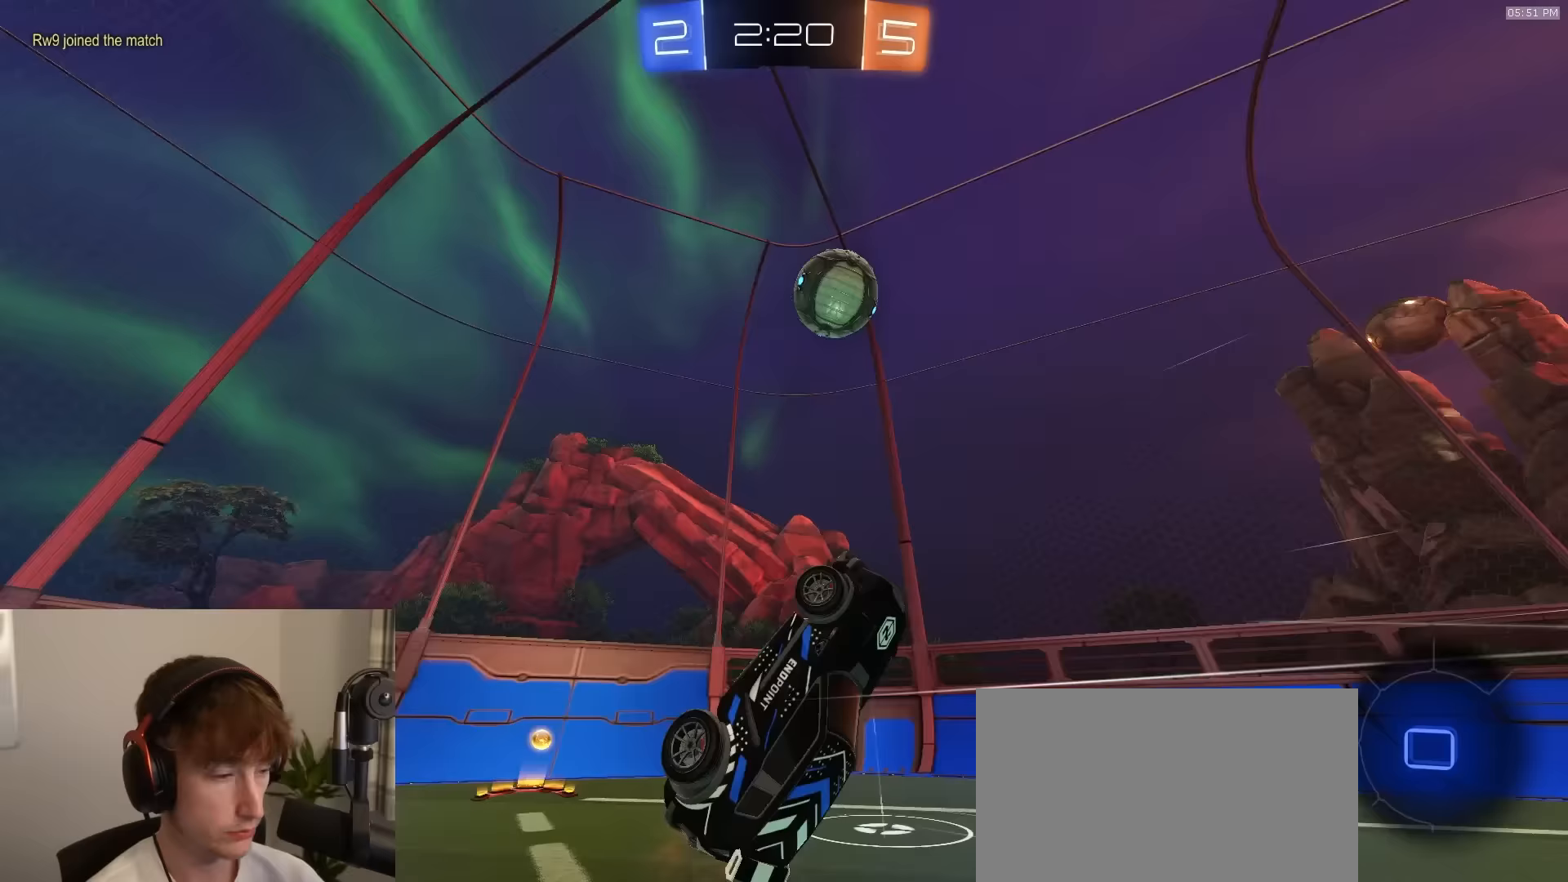
{"buttons": ["R2"], "left_stick": "left", "right_stick": "center", "events": [[33, "TRIANGLE", "up"], [200, "R2", "up"], [300, "right_stick", "right"], [333, "left_stick", "left"], [433, "R2", "down"], [467, "right_stick", "center"]]}
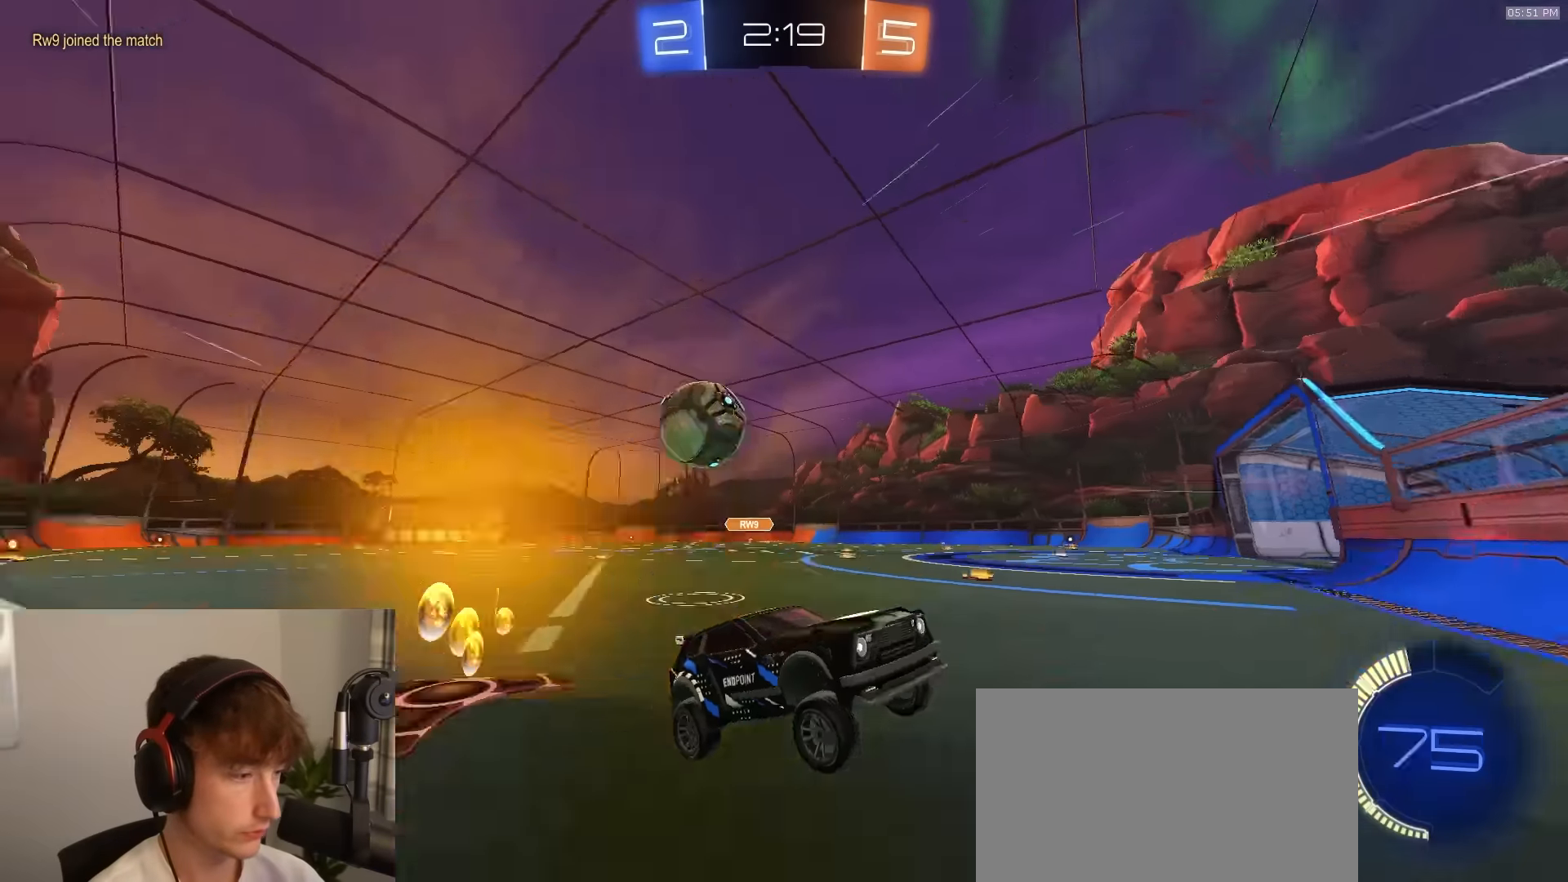
{"buttons": ["R2"], "left_stick": "left", "right_stick": "center", "events": []}
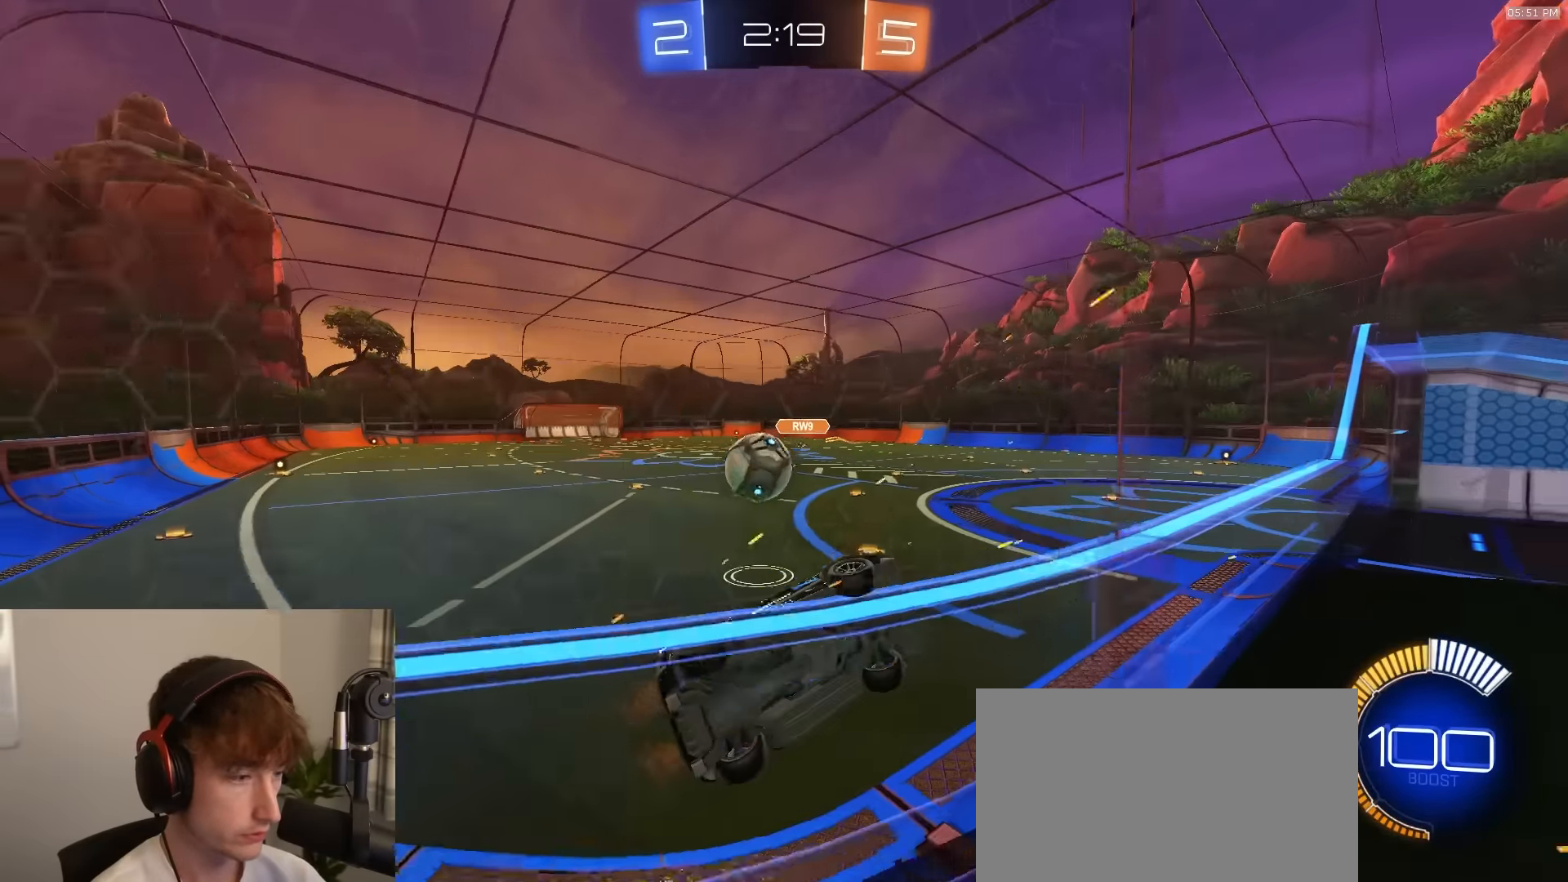
{"buttons": [], "left_stick": "center", "right_stick": "center", "events": [[50, "left_stick", "center"], [83, "R2", "up"], [100, "L2", "down"], [117, "left_stick", "right"], [200, "R2", "down"], [217, "left_stick", "center"], [250, "L2", "up"], [267, "left_stick", "left"], [383, "left_stick", "center"], [500, "R2", "up"]]}
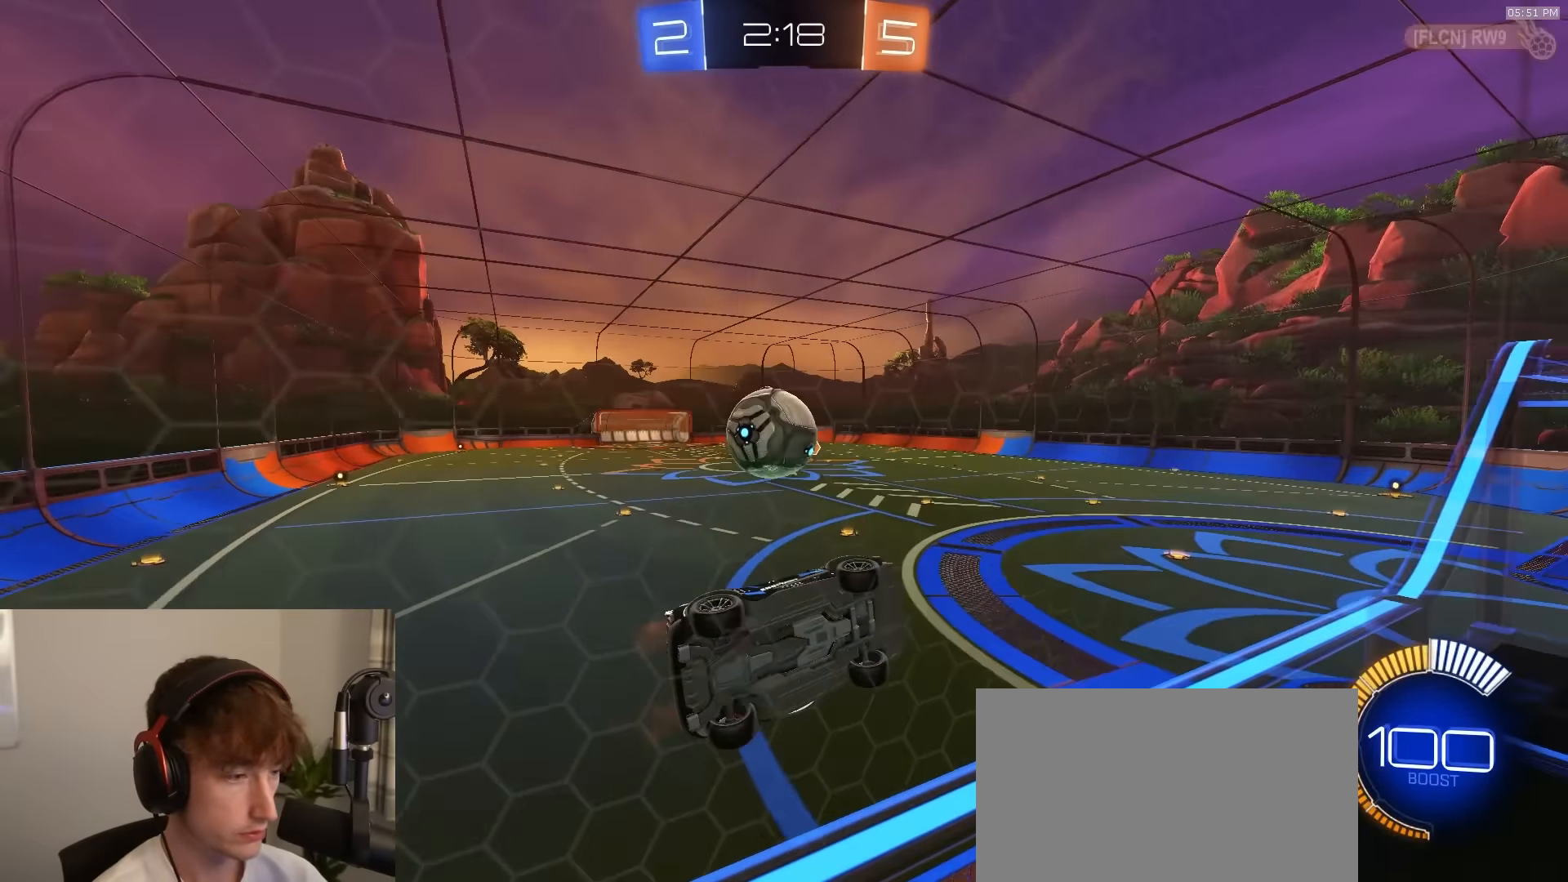
{"buttons": ["R2"], "left_stick": "center", "right_stick": "center", "events": [[83, "L2", "down"], [200, "R2", "down"], [233, "L2", "up"], [400, "left_stick", "left"], [450, "left_stick", "center"]]}
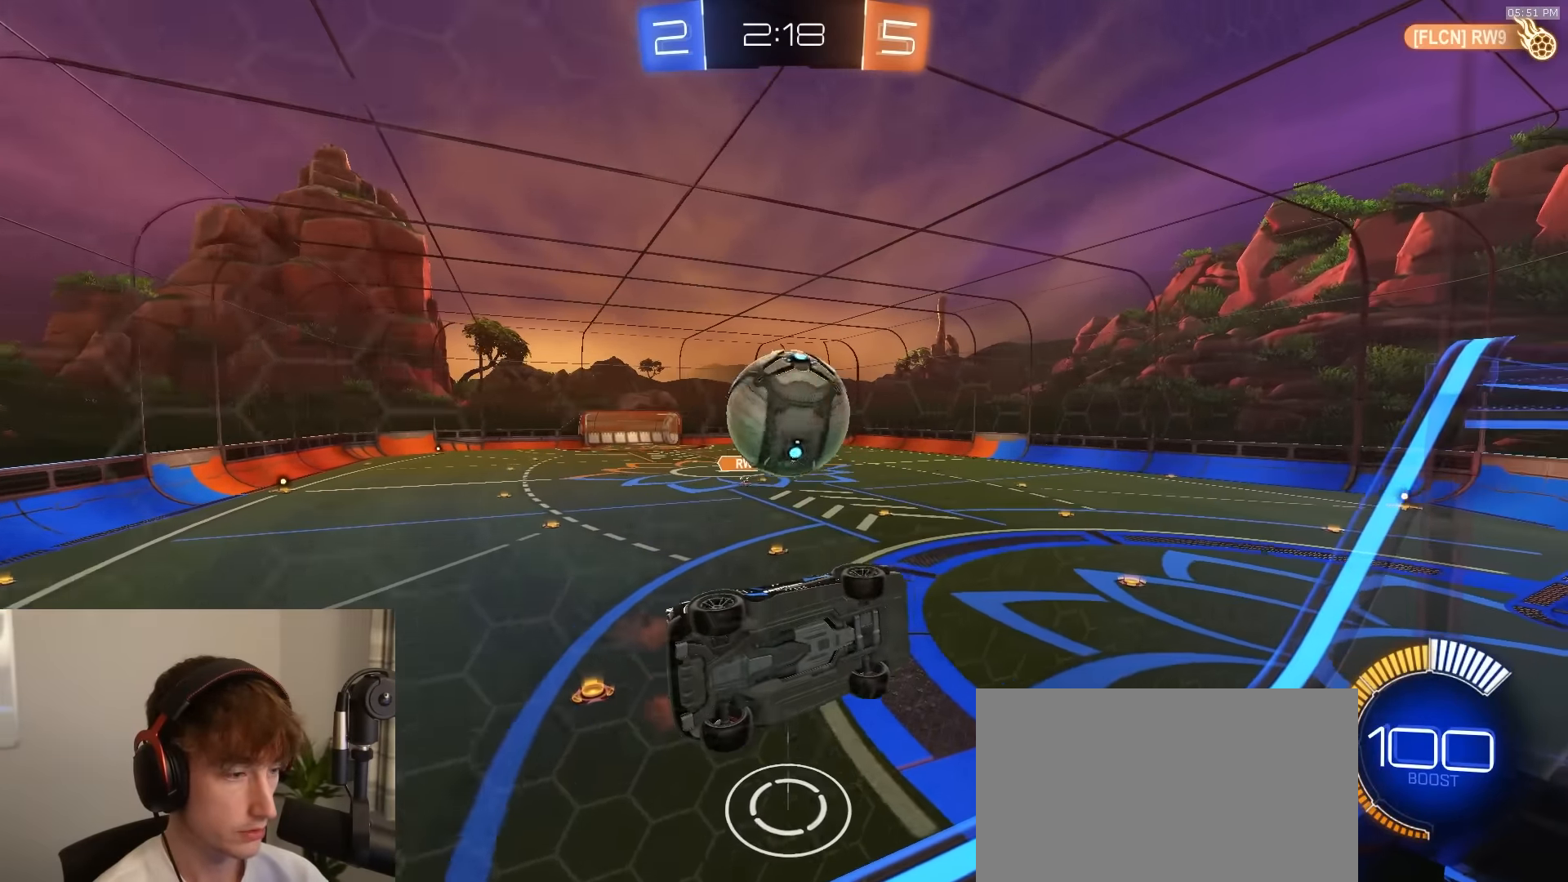
{"buttons": ["CROSS", "SQUARE", "R2"], "left_stick": "down-right", "right_stick": "center", "events": [[100, "L2", "down"], [150, "left_stick", "left"], [200, "L2", "up"], [300, "left_stick", "center"], [383, "R1", "down"], [400, "SQUARE", "down"], [417, "CROSS", "down"], [500, "R1", "up"], [500, "left_stick", "down-right"]]}
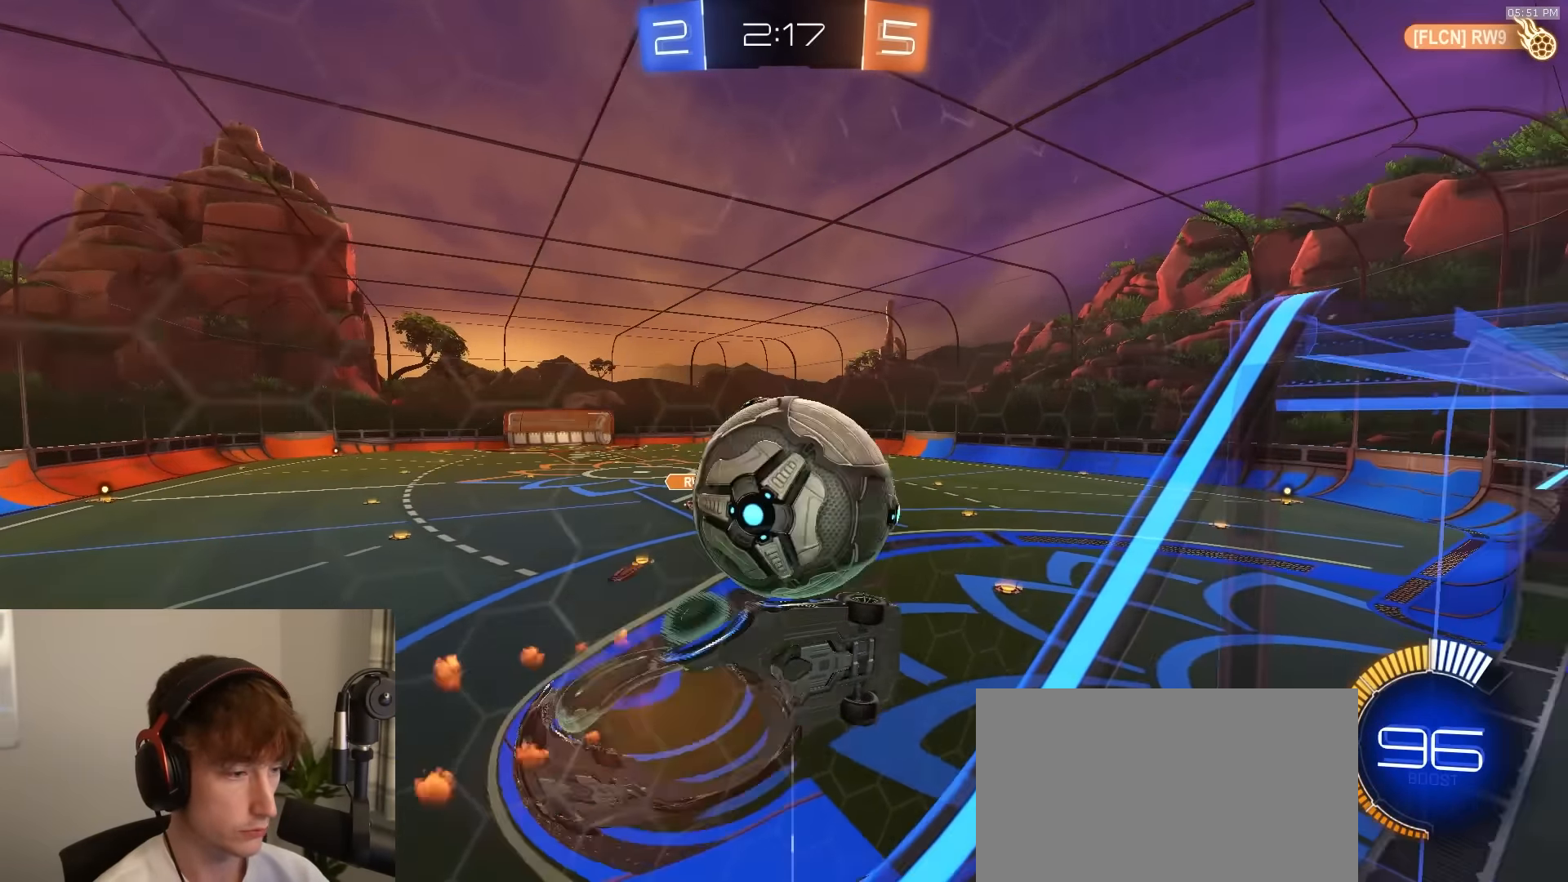
{"buttons": ["SQUARE"], "left_stick": "up", "right_stick": "center", "events": [[50, "CROSS", "up"], [167, "R1", "down"], [267, "left_stick", "up-right"], [300, "R1", "up"], [433, "R2", "up"], [483, "left_stick", "up"]]}
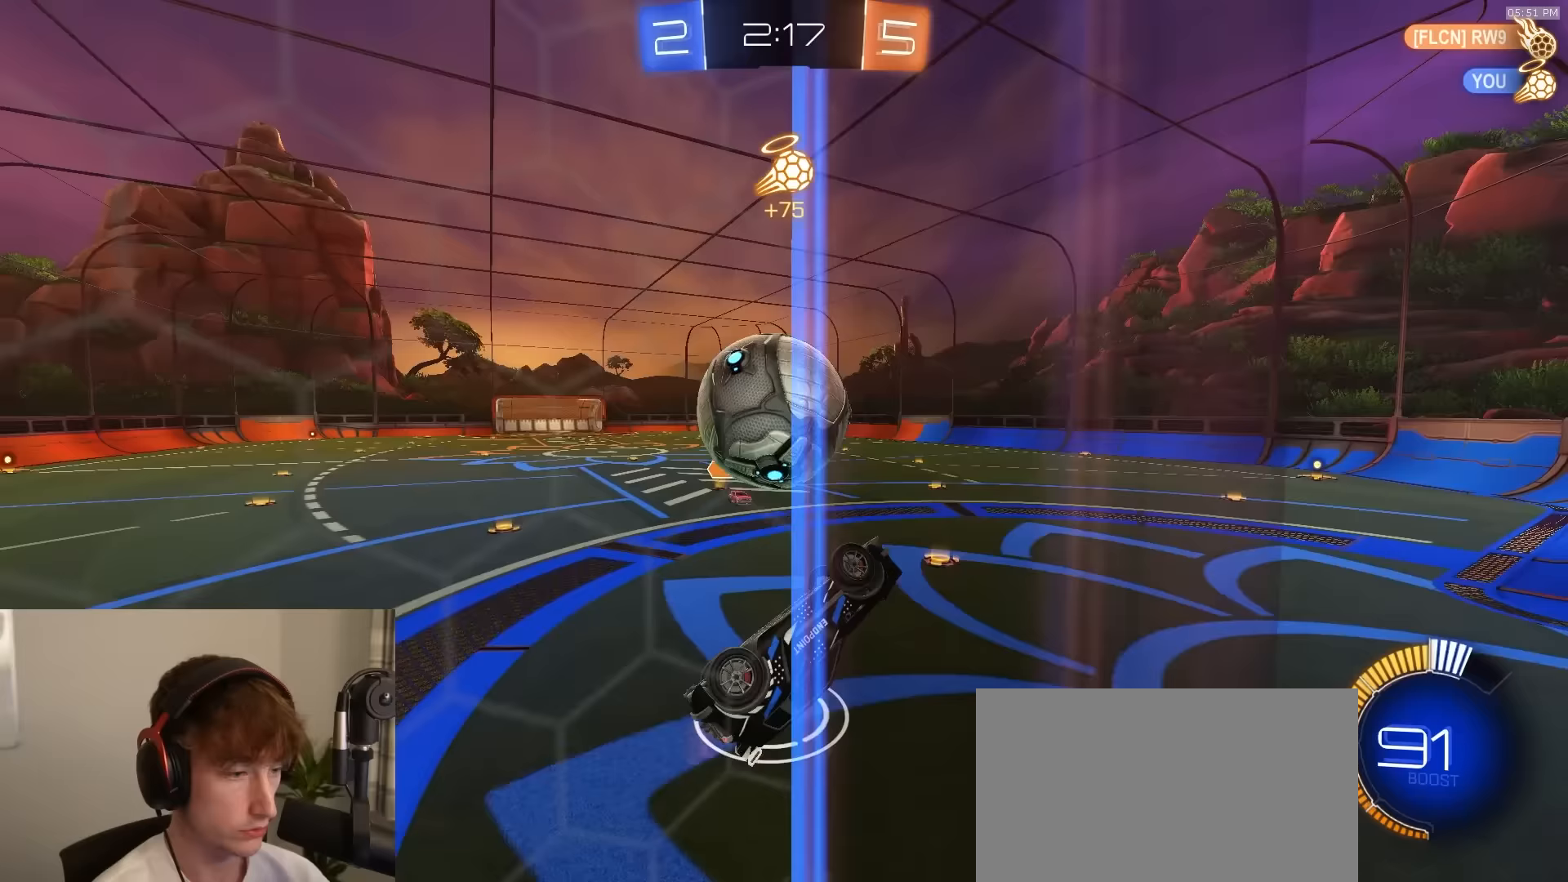
{"buttons": ["CROSS", "L1", "R1", "R2"], "left_stick": "up-right", "right_stick": "center", "events": [[67, "left_stick", "left"], [133, "L1", "down"], [167, "R2", "down"], [250, "left_stick", "up-left"], [267, "R1", "down"], [283, "SQUARE", "up"], [333, "CROSS", "down"], [417, "left_stick", "up-right"], [433, "CROSS", "up"], [483, "CROSS", "down"]]}
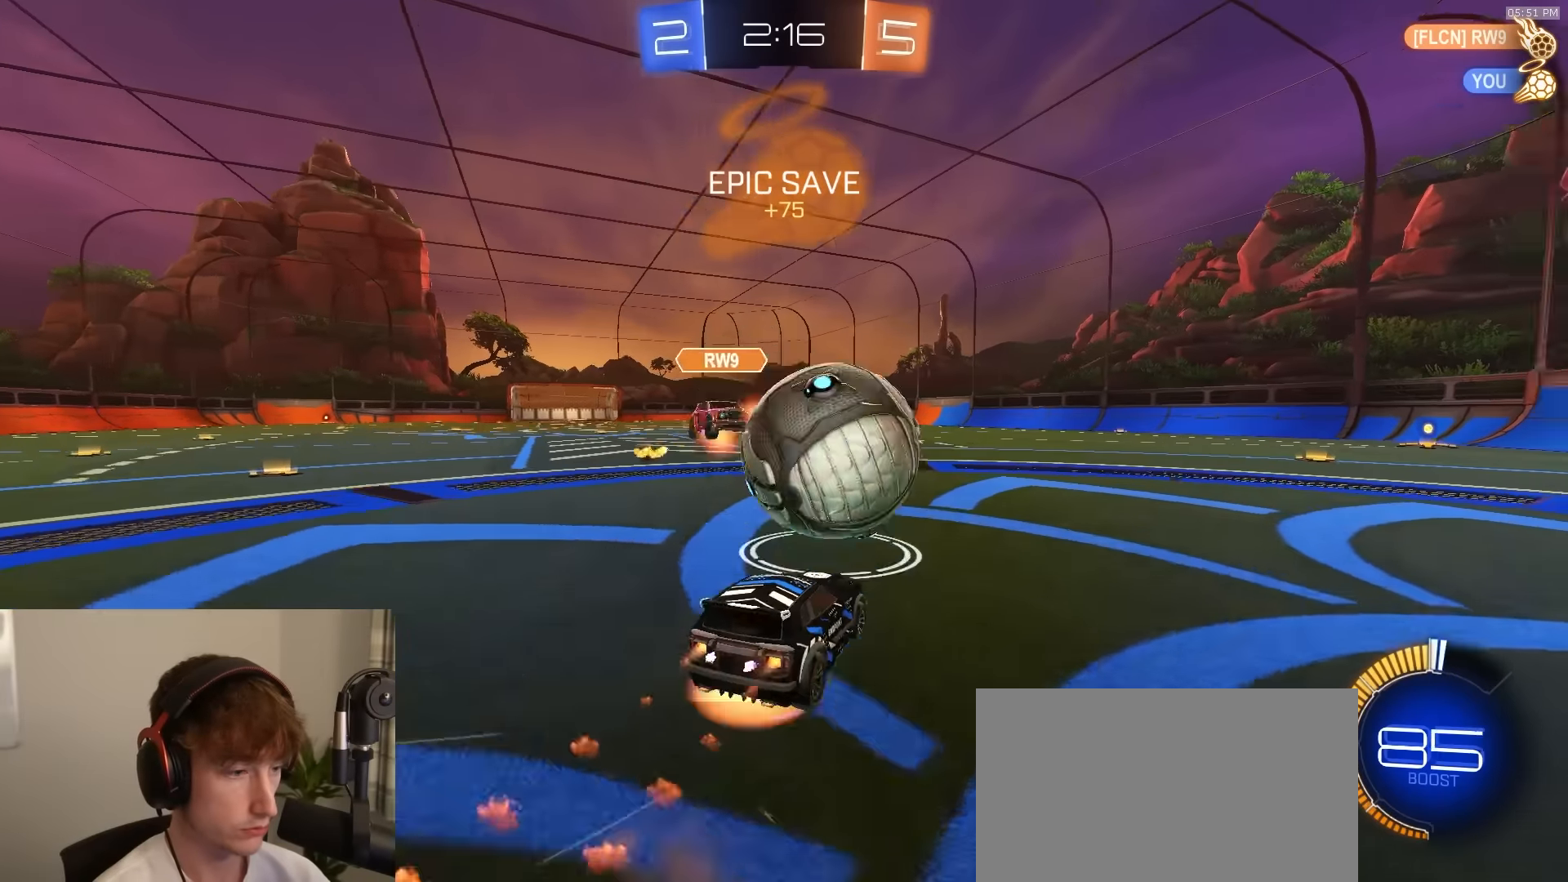
{"buttons": ["CIRCLE", "R1", "R2"], "left_stick": "down", "right_stick": "center", "events": [[17, "R1", "up"], [33, "CROSS", "up"], [67, "CROSS", "down"], [100, "L3", "down"], [150, "left_stick", "down-right"], [300, "CROSS", "up"], [300, "left_stick", "down"], [317, "L1", "up"], [333, "R1", "down"], [350, "CIRCLE", "down"], [367, "L3", "up"]]}
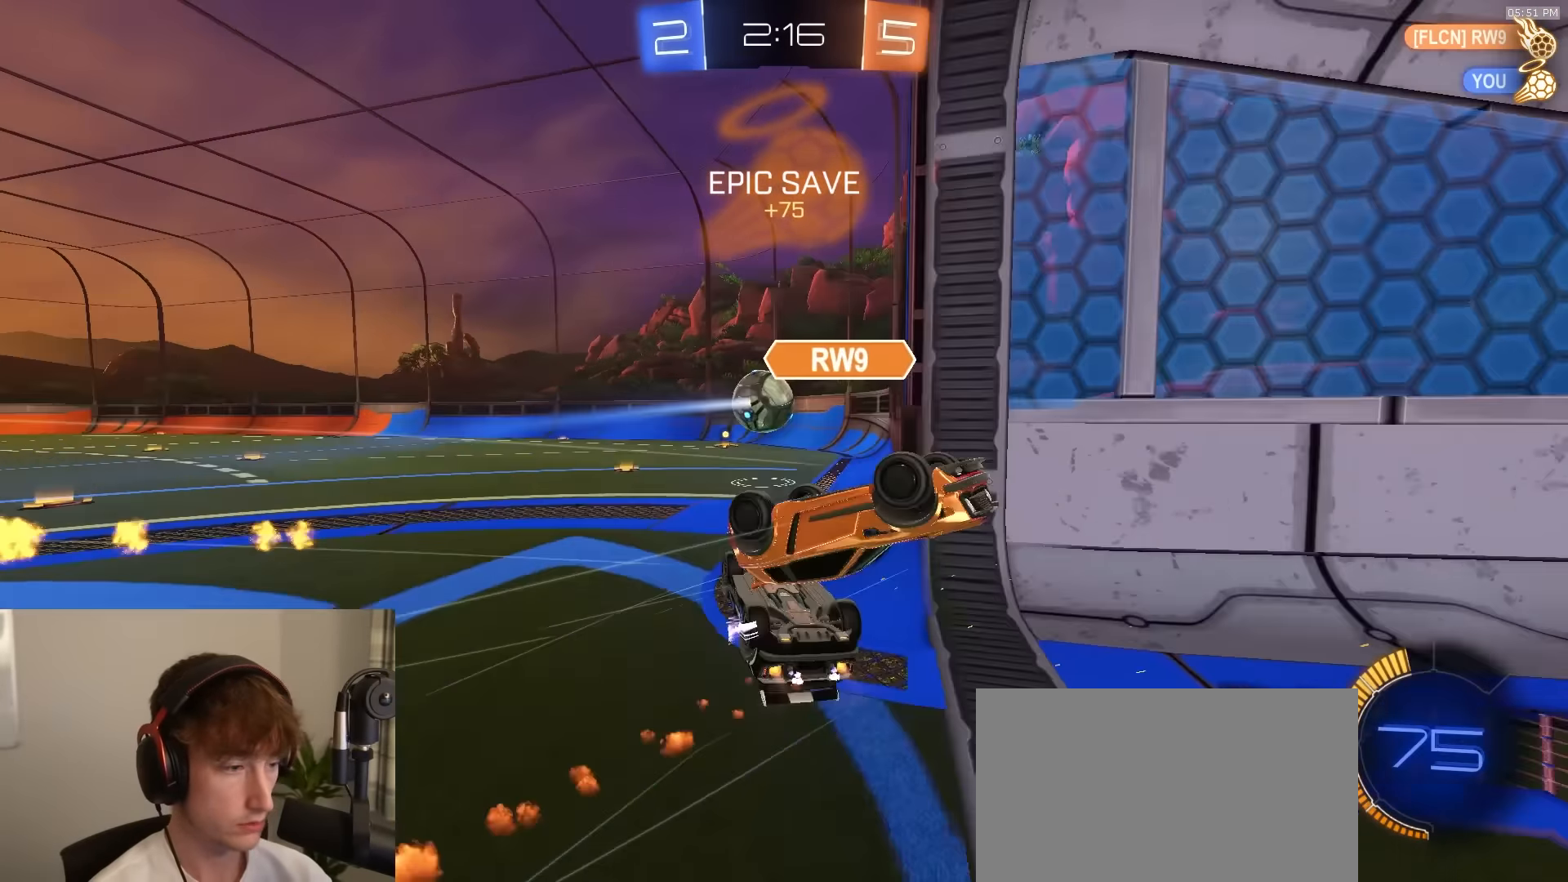
{"buttons": ["R1", "R2"], "left_stick": "left", "right_stick": "center", "events": [[317, "left_stick", "down-left"], [333, "CIRCLE", "up"], [433, "left_stick", "left"]]}
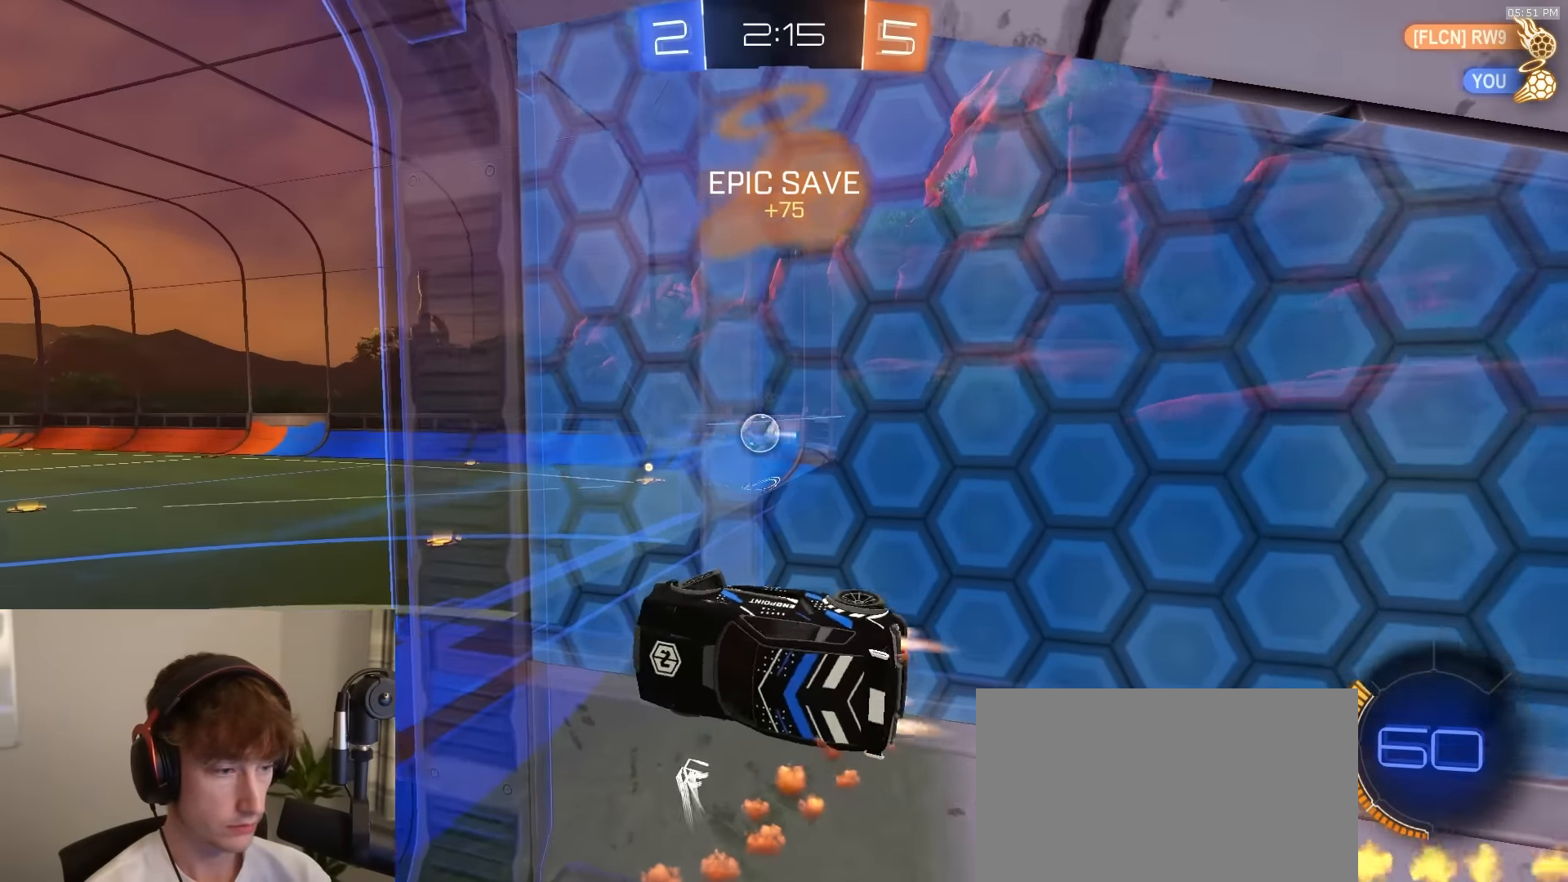
{"buttons": ["L1", "R1", "R2"], "left_stick": "right", "right_stick": "center", "events": [[183, "left_stick", "center"], [383, "left_stick", "right"], [433, "L1", "down"]]}
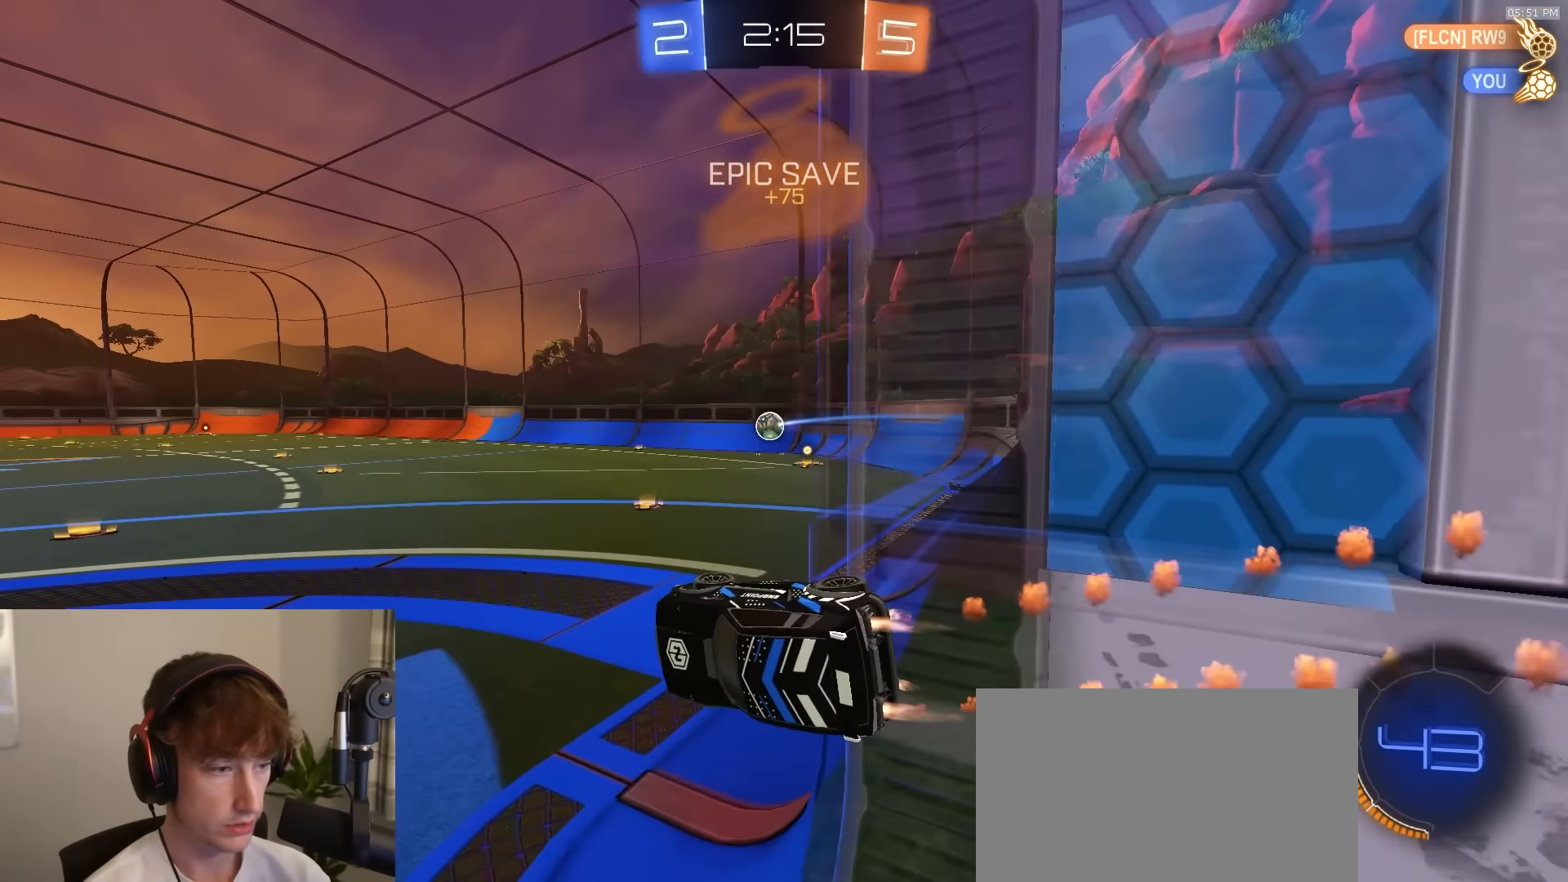
{"buttons": ["L1", "R1", "R2"], "left_stick": "up-left", "right_stick": "center", "events": [[233, "CROSS", "down"], [350, "CROSS", "up"], [433, "CROSS", "down"], [483, "left_stick", "up-left"], [500, "CROSS", "up"]]}
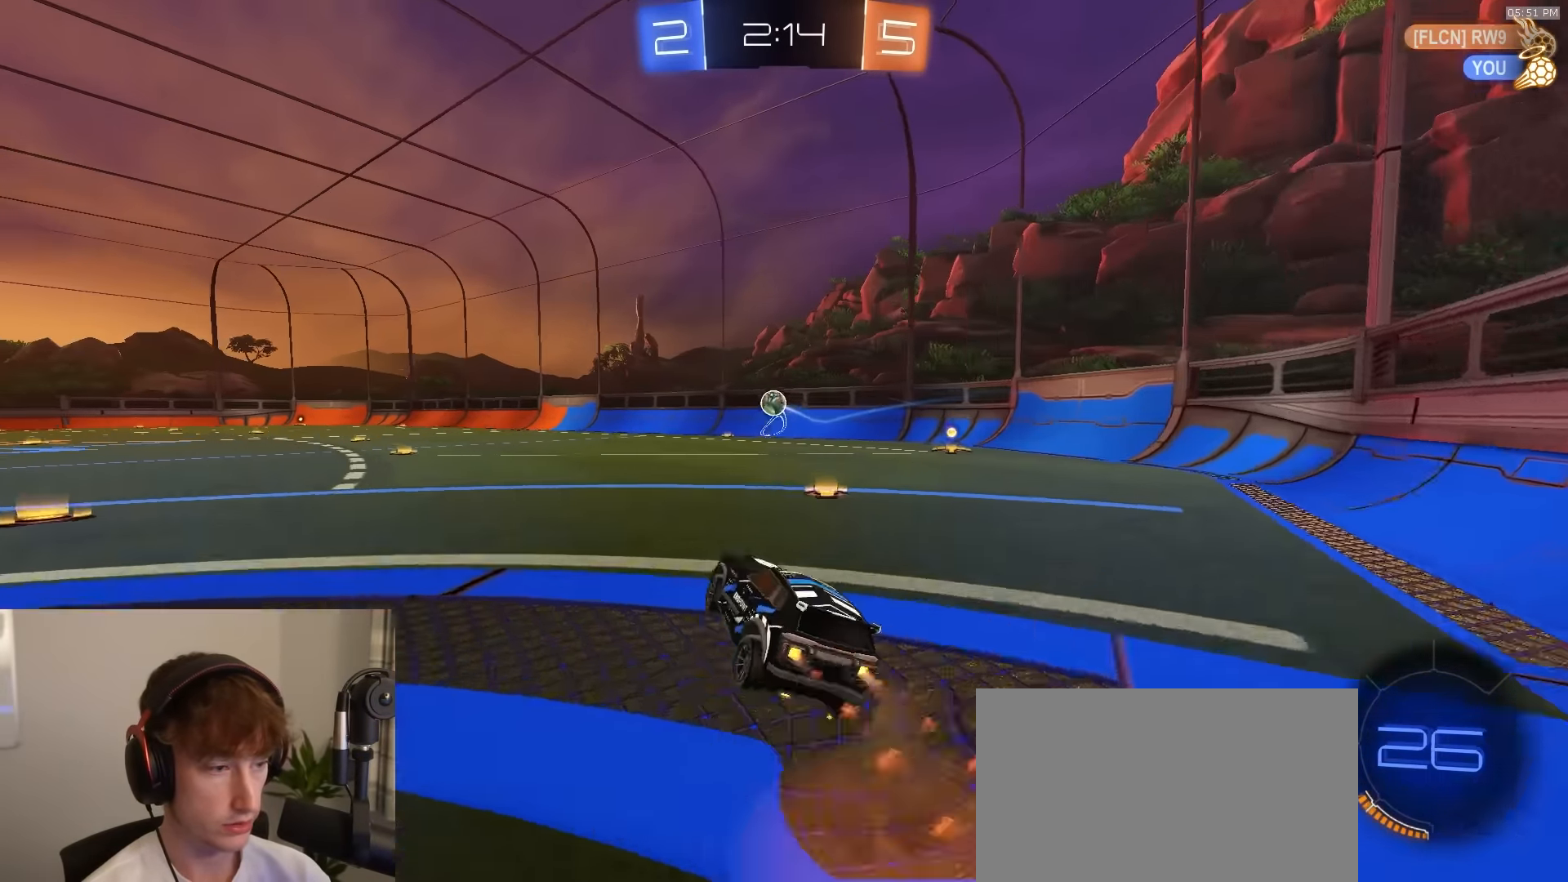
{"buttons": ["L1", "R2"], "left_stick": "down-left", "right_stick": "center", "events": [[33, "CROSS", "down"], [33, "L3", "down"], [83, "left_stick", "down-left"], [150, "CROSS", "up"], [250, "TRIANGLE", "down"], [300, "R1", "up"], [333, "TRIANGLE", "up"], [367, "L3", "up"]]}
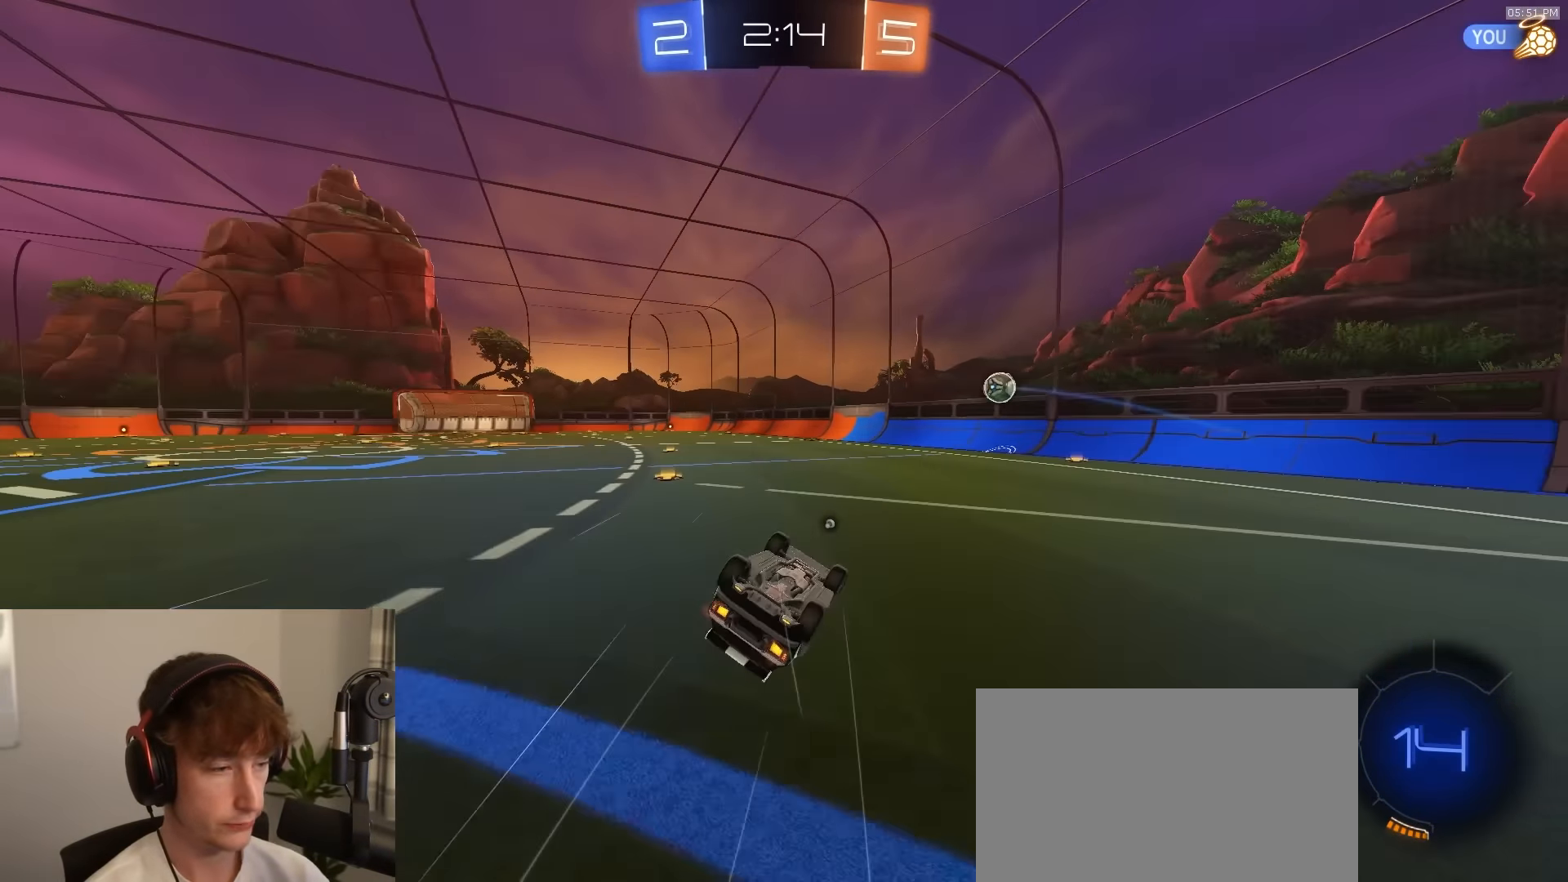
{"buttons": ["R2"], "left_stick": "center", "right_stick": "center", "events": [[17, "R2", "up"], [250, "R2", "down"], [267, "L3", "down"], [267, "R3", "down"], [400, "L3", "up"], [433, "L1", "up"], [433, "R3", "up"], [467, "left_stick", "center"]]}